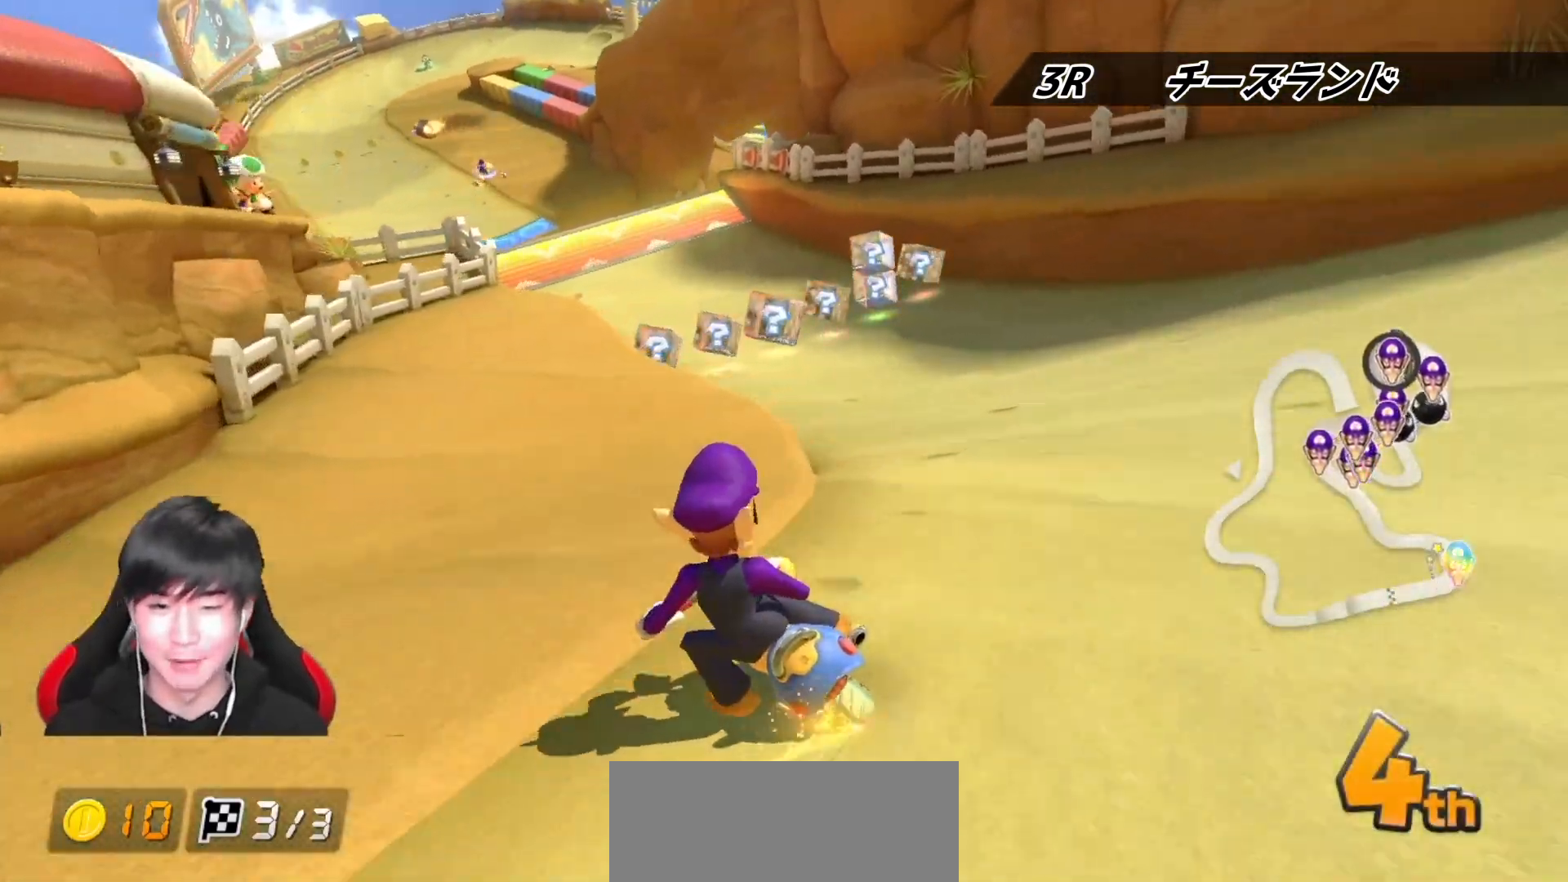
Gameplay with a controller (Nintendo layout); each line is a JSON object with the inputs held at the frame after it. "events" lists button and stick changes between this image and that frame as [ms after this image, input, new state], when the widget could be followed in between. Not read: DPAD_DOWN DPAD_LEFT DPAD_RIGHT L2 L3 R2 R3.
{"buttons": ["A"], "left_stick": "left", "right_stick": "center", "events": [[67, "R1", "up"], [200, "left_stick", "center"], [417, "left_stick", "left"]]}
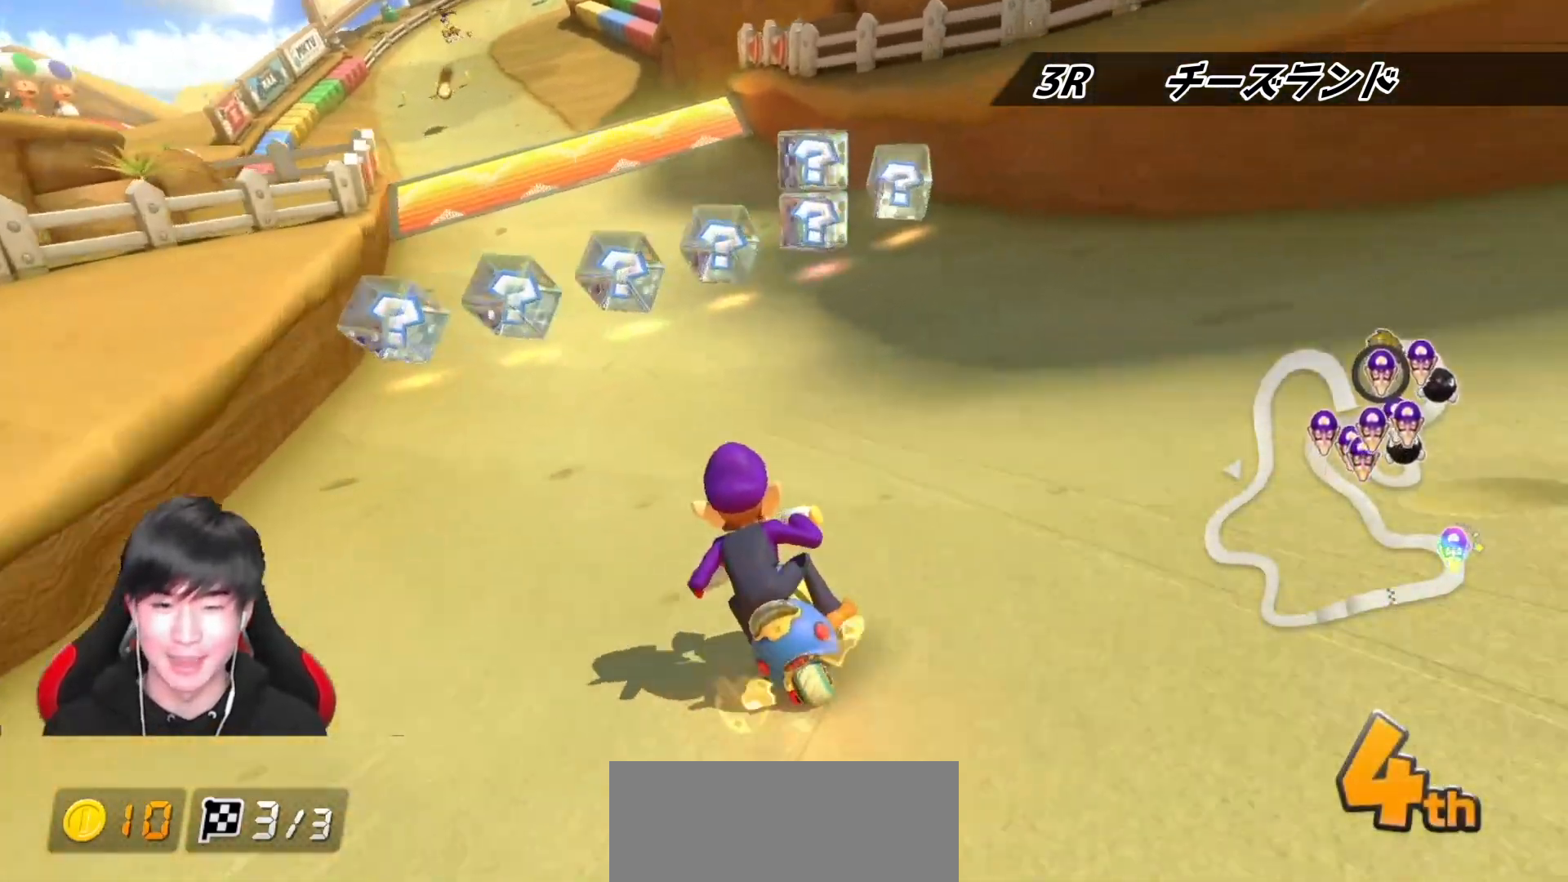
{"buttons": ["A"], "left_stick": "left", "right_stick": "center", "events": []}
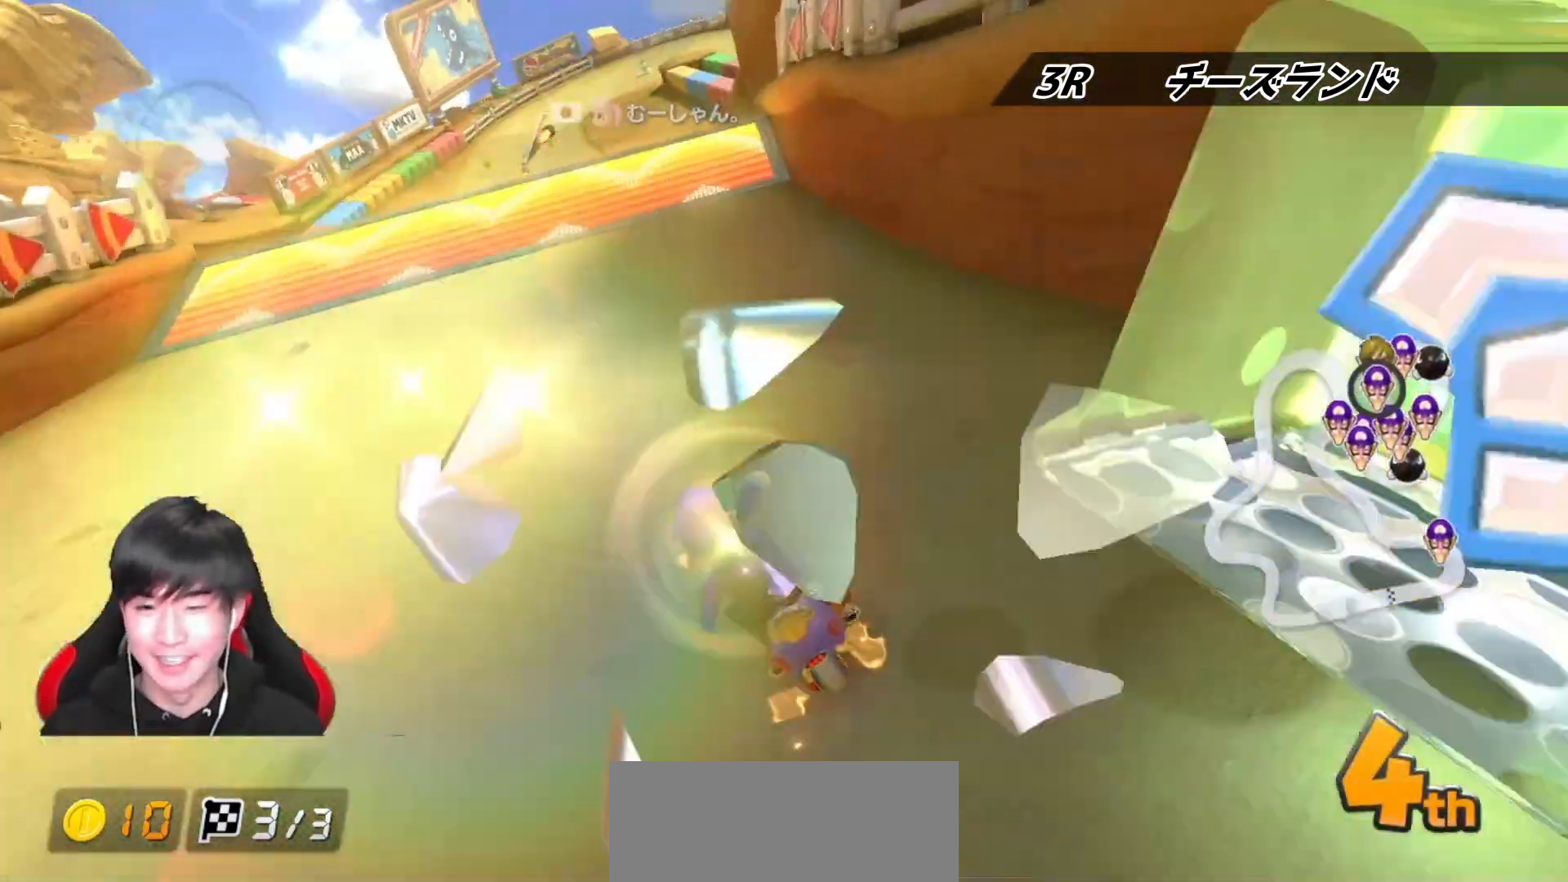
{"buttons": ["A", "R1"], "left_stick": "right", "right_stick": "center", "events": [[100, "left_stick", "center"], [300, "left_stick", "right"], [417, "R1", "down"]]}
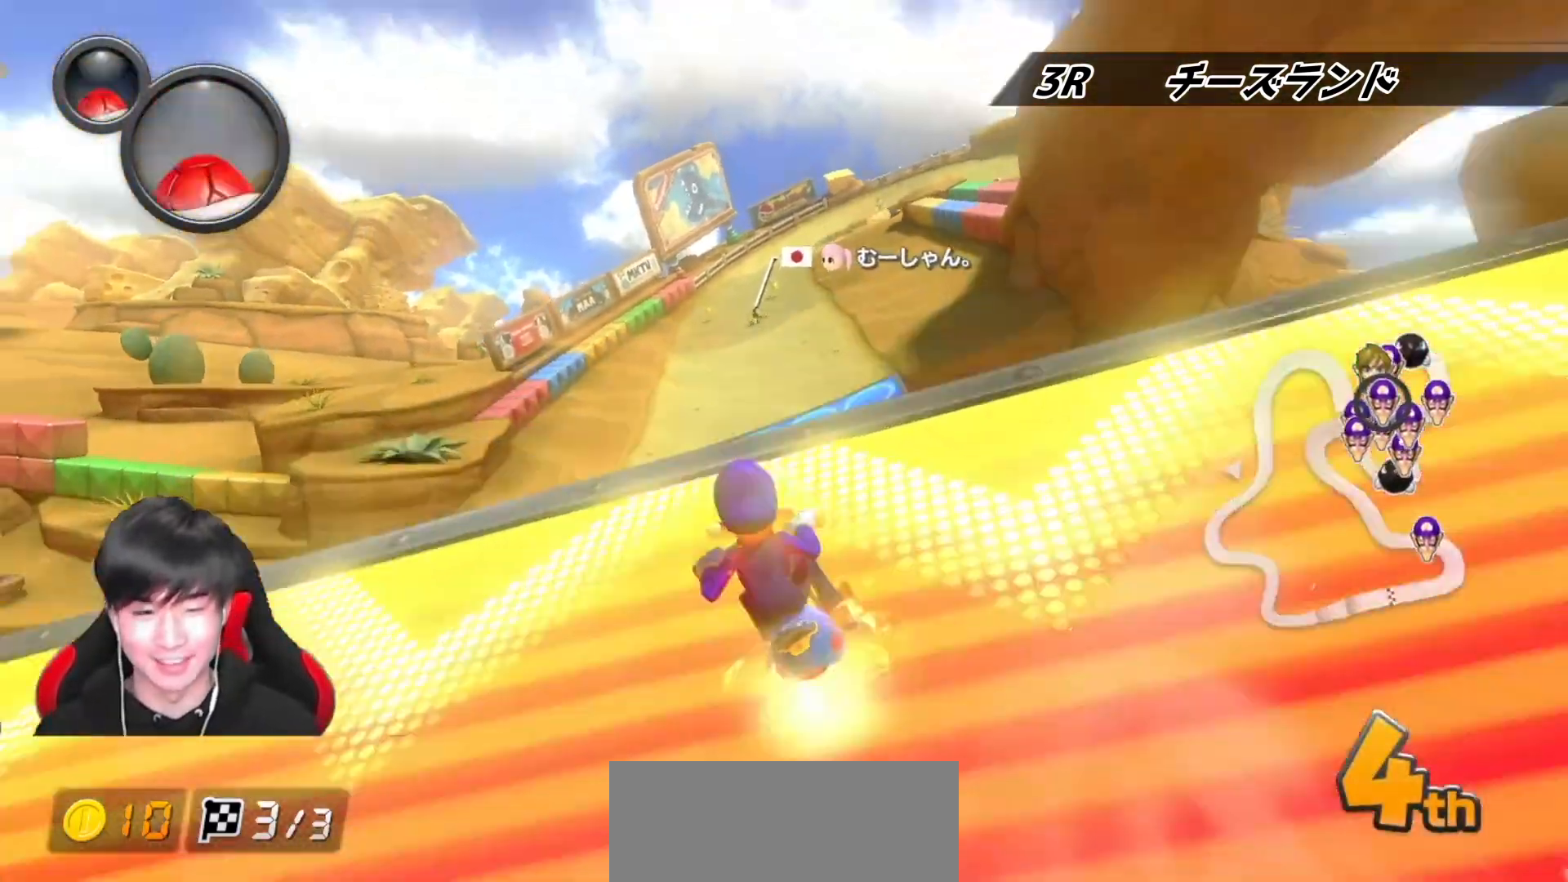
{"buttons": ["A", "L1"], "left_stick": "right", "right_stick": "center", "events": [[33, "R1", "up"], [500, "L1", "down"]]}
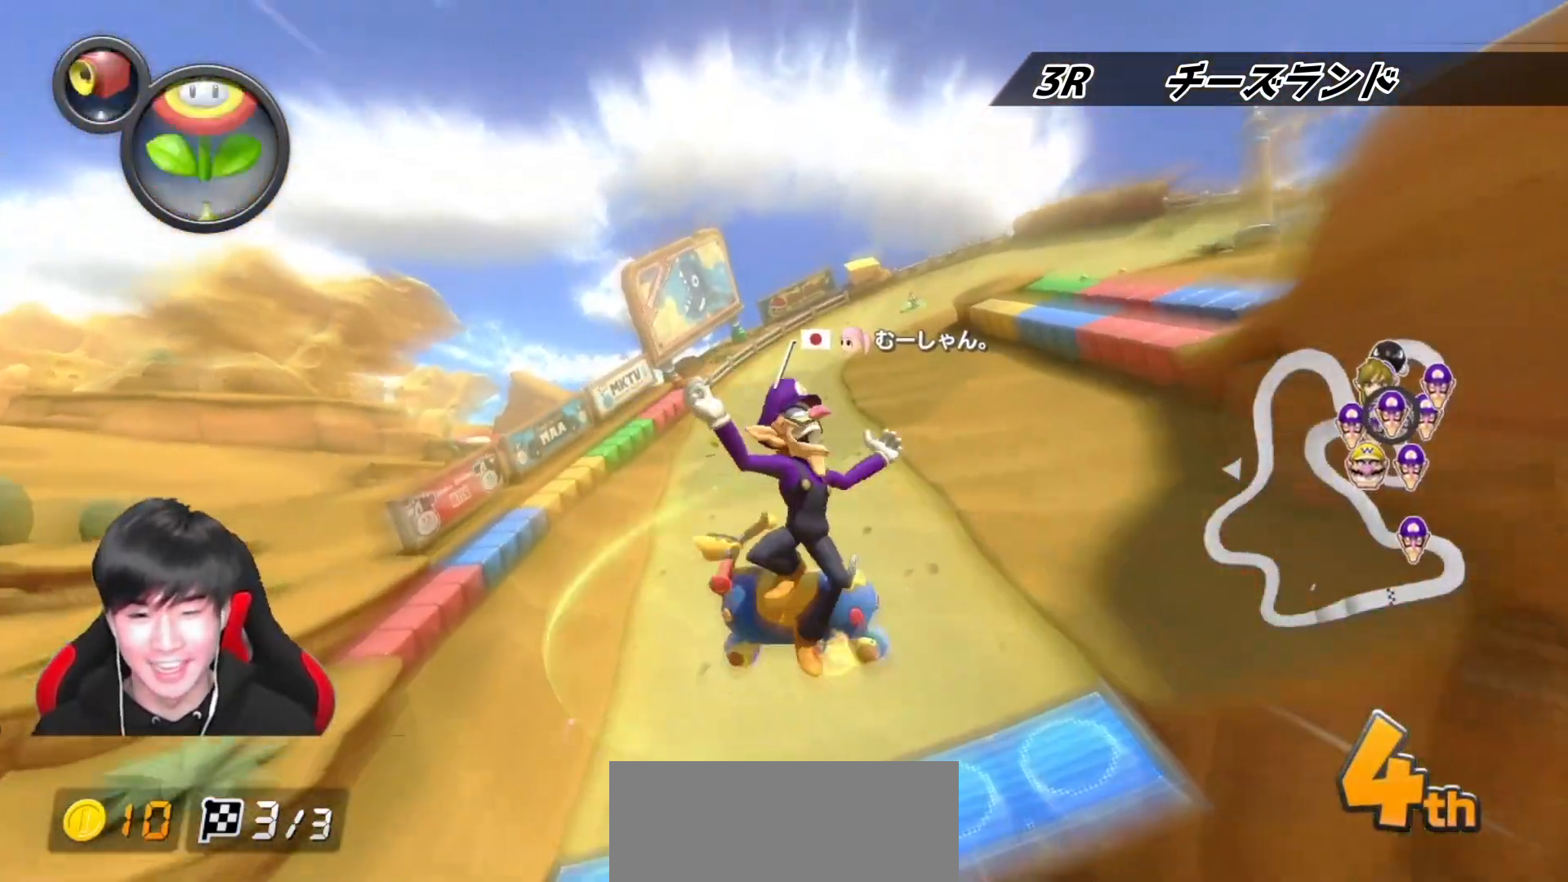
{"buttons": ["A", "R1"], "left_stick": "right", "right_stick": "center", "events": [[83, "L1", "up"], [417, "R1", "down"]]}
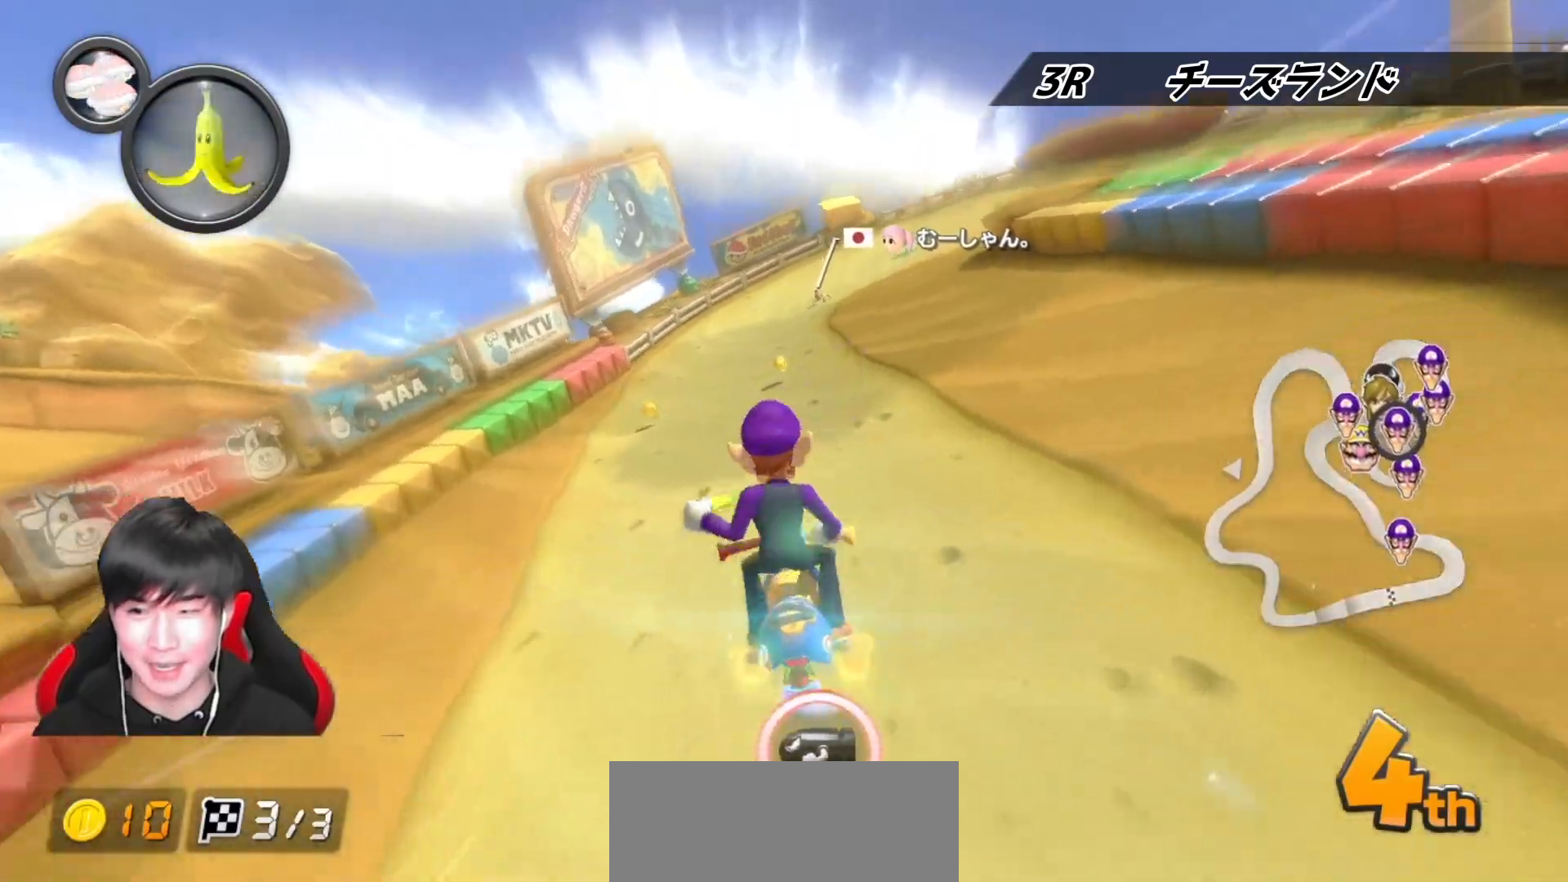
{"buttons": ["A", "L1", "R1"], "left_stick": "down-right", "right_stick": "center", "events": [[17, "L1", "down"], [450, "left_stick", "down-right"]]}
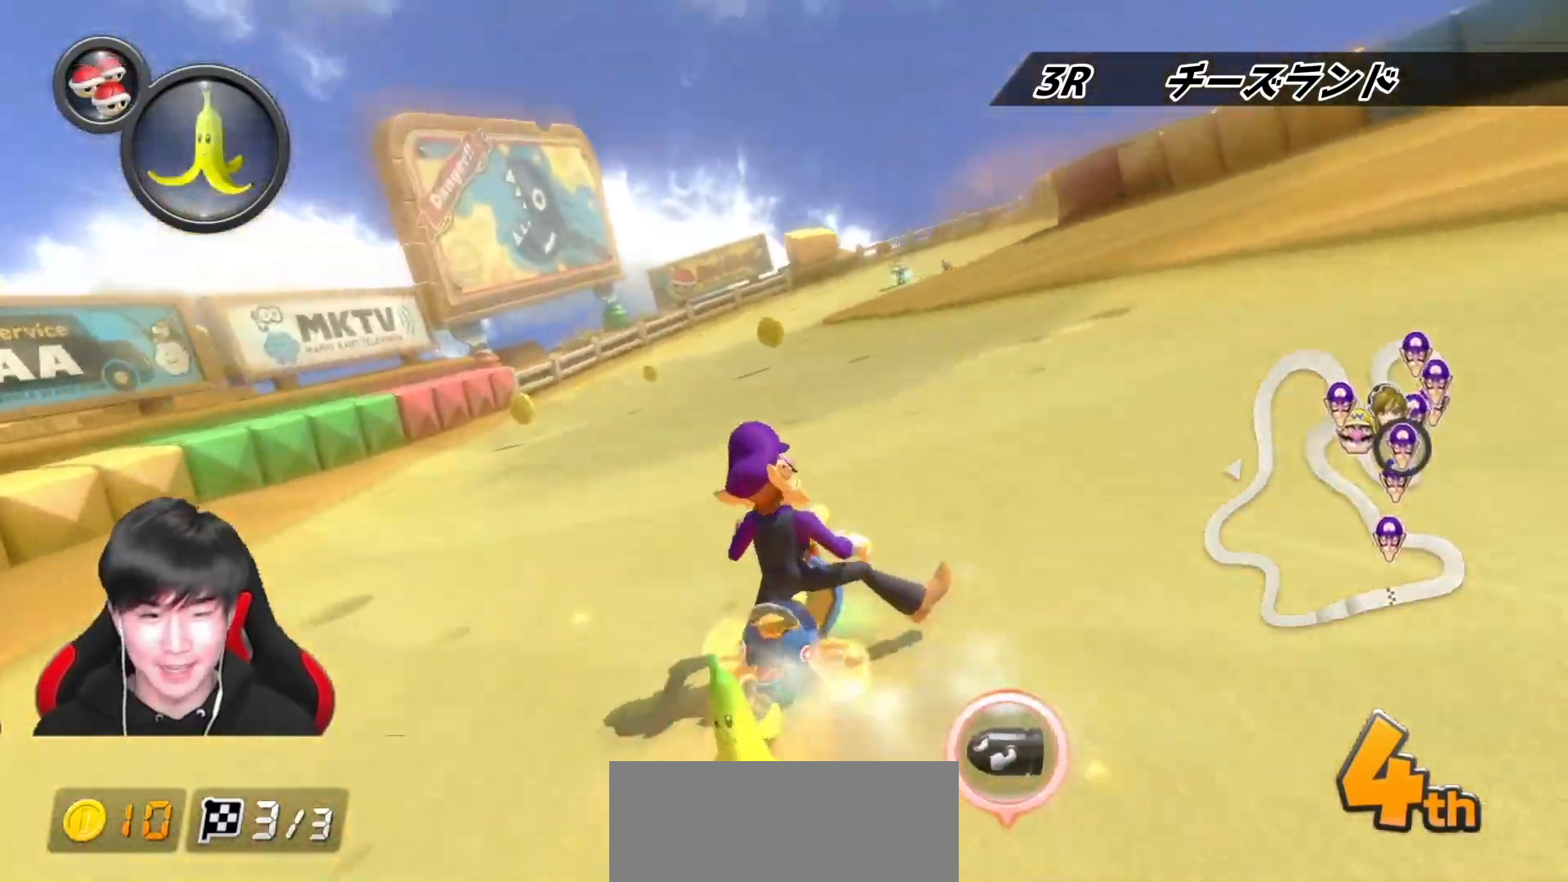
{"buttons": ["A", "R1"], "left_stick": "up-right", "right_stick": "center", "events": [[167, "L1", "up"], [283, "left_stick", "right"], [417, "left_stick", "up-right"]]}
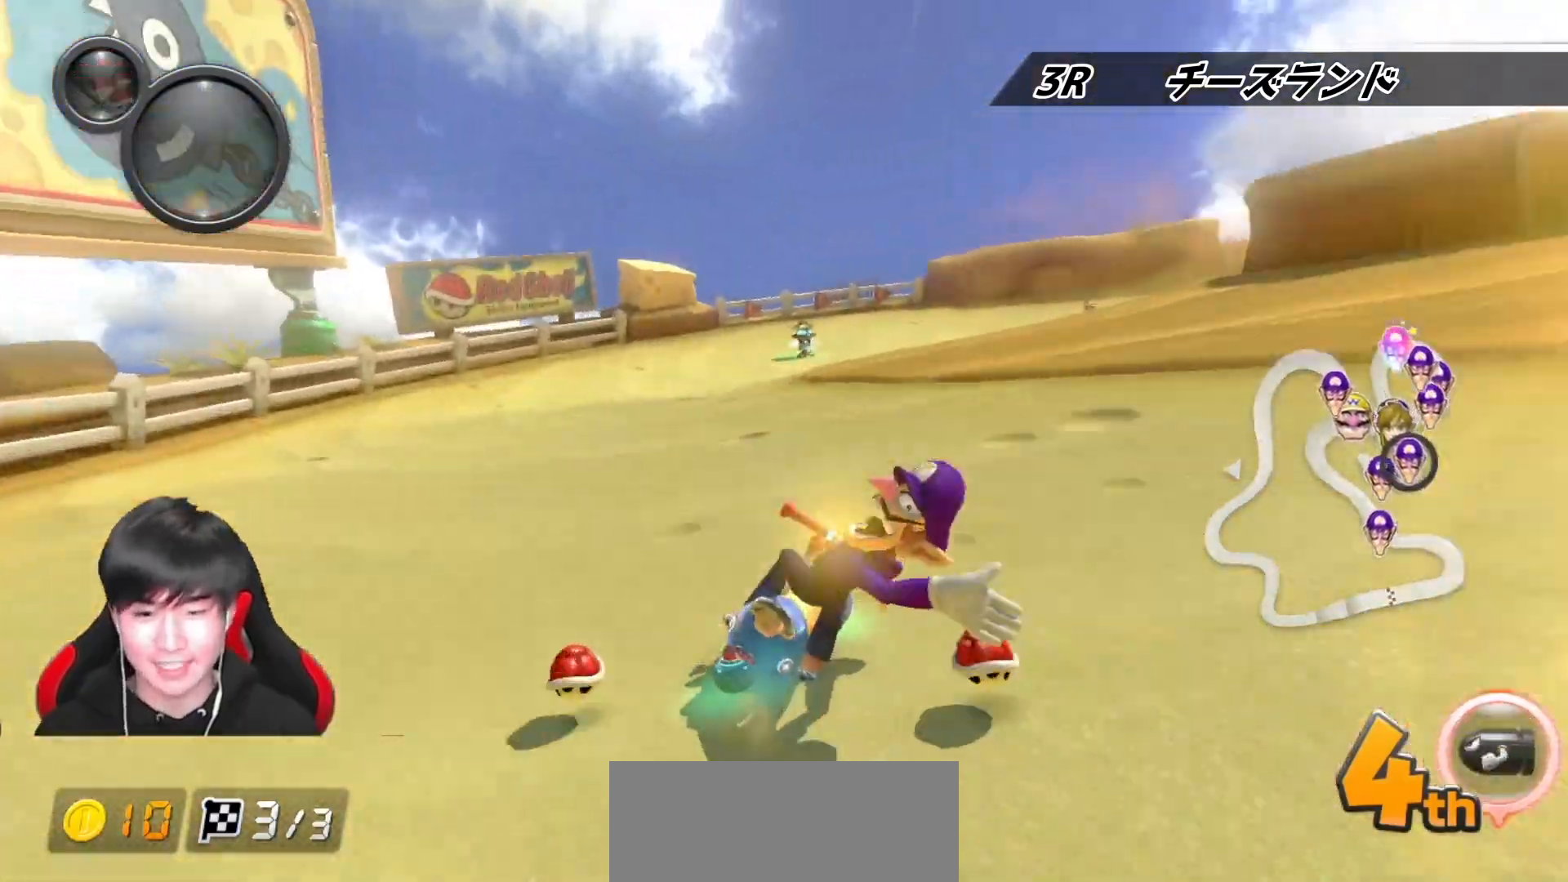
{"buttons": ["A", "R1"], "left_stick": "right", "right_stick": "center", "events": [[100, "L1", "down"], [183, "L1", "up"], [367, "left_stick", "right"]]}
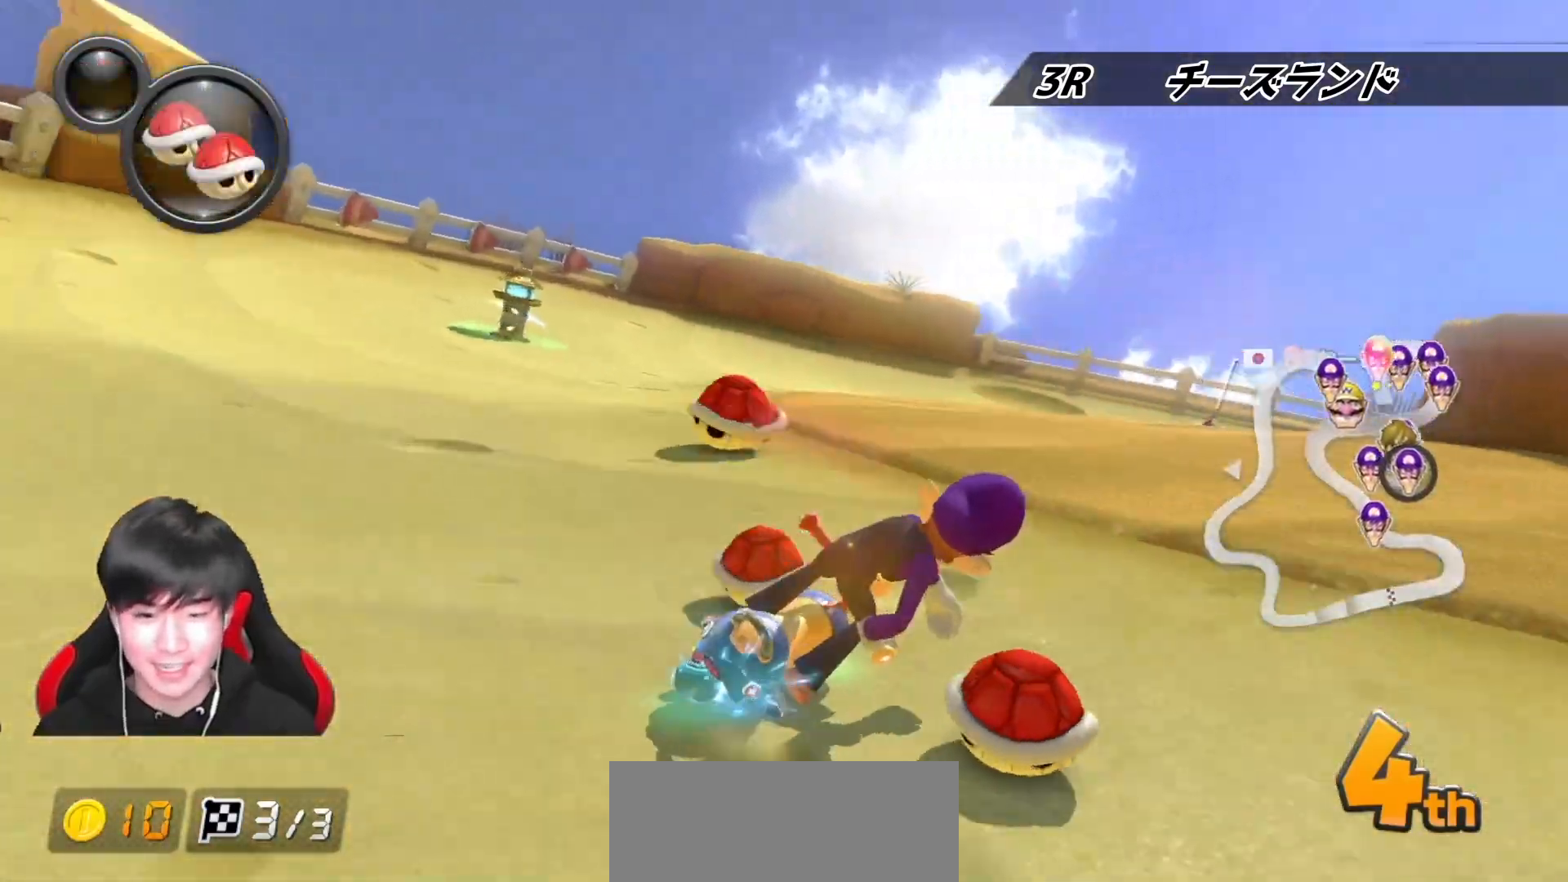
{"buttons": ["A", "R1"], "left_stick": "right", "right_stick": "center", "events": []}
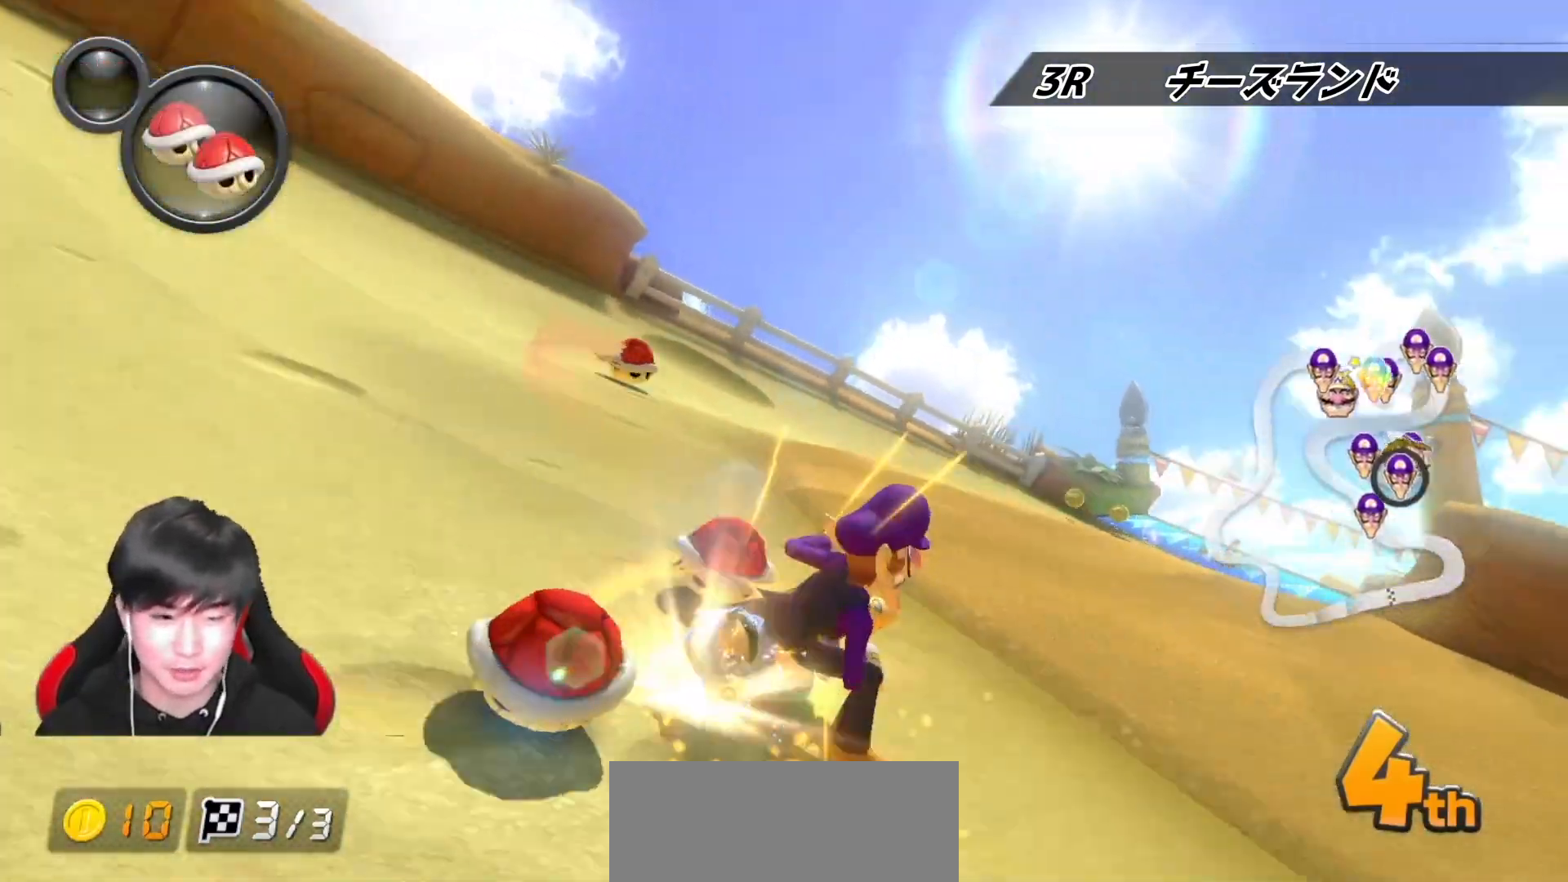
{"buttons": ["A", "R1"], "left_stick": "right", "right_stick": "center", "events": []}
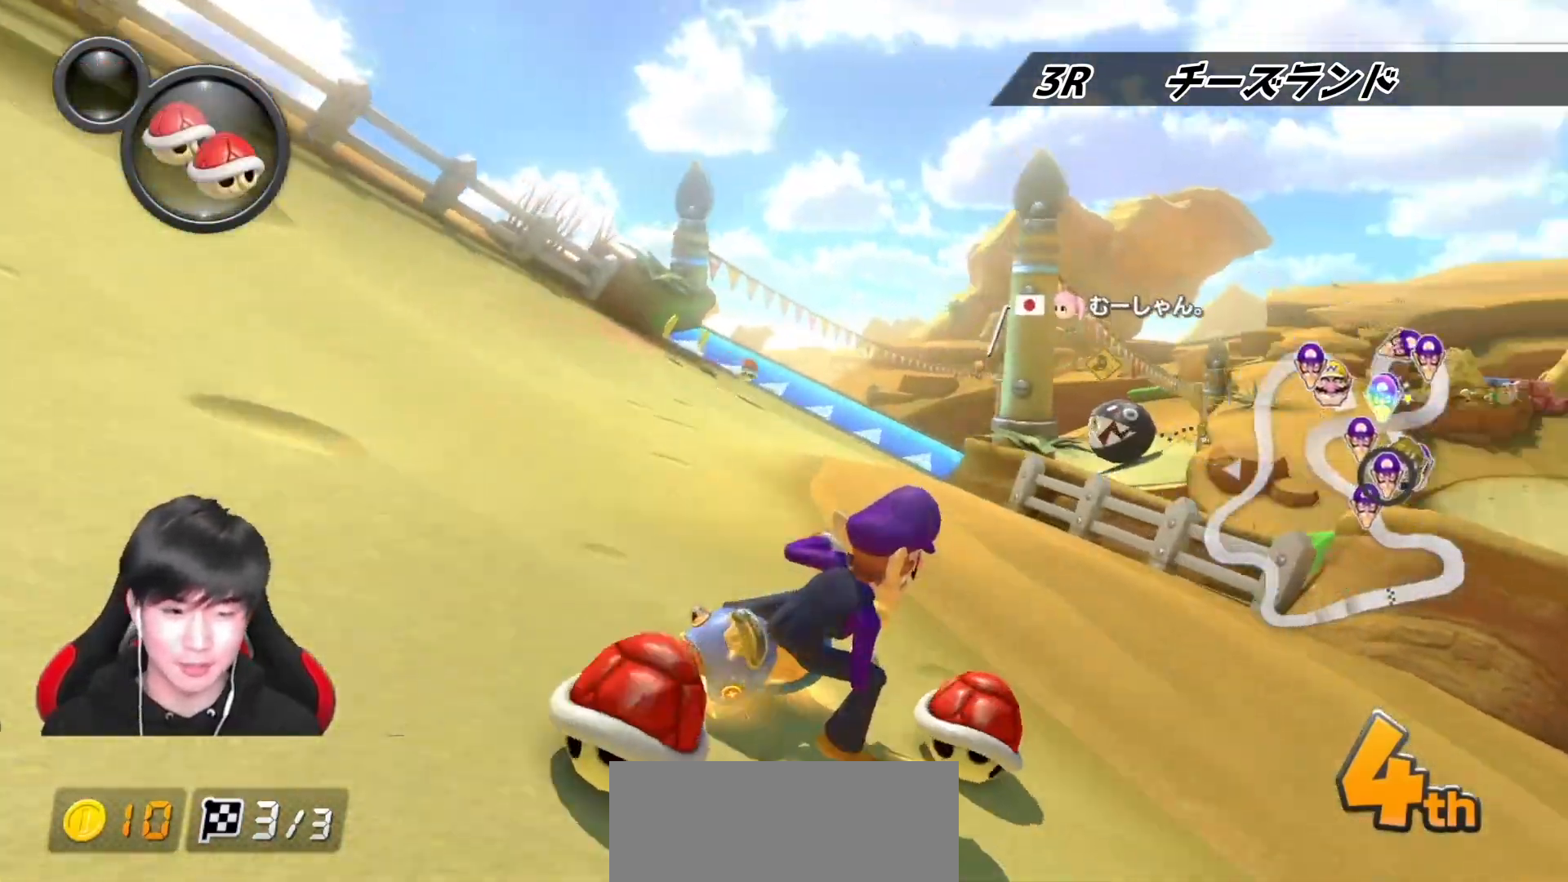
{"buttons": ["A", "R1"], "left_stick": "left", "right_stick": "center", "events": [[400, "R1", "up"], [417, "left_stick", "left"], [467, "R1", "down"]]}
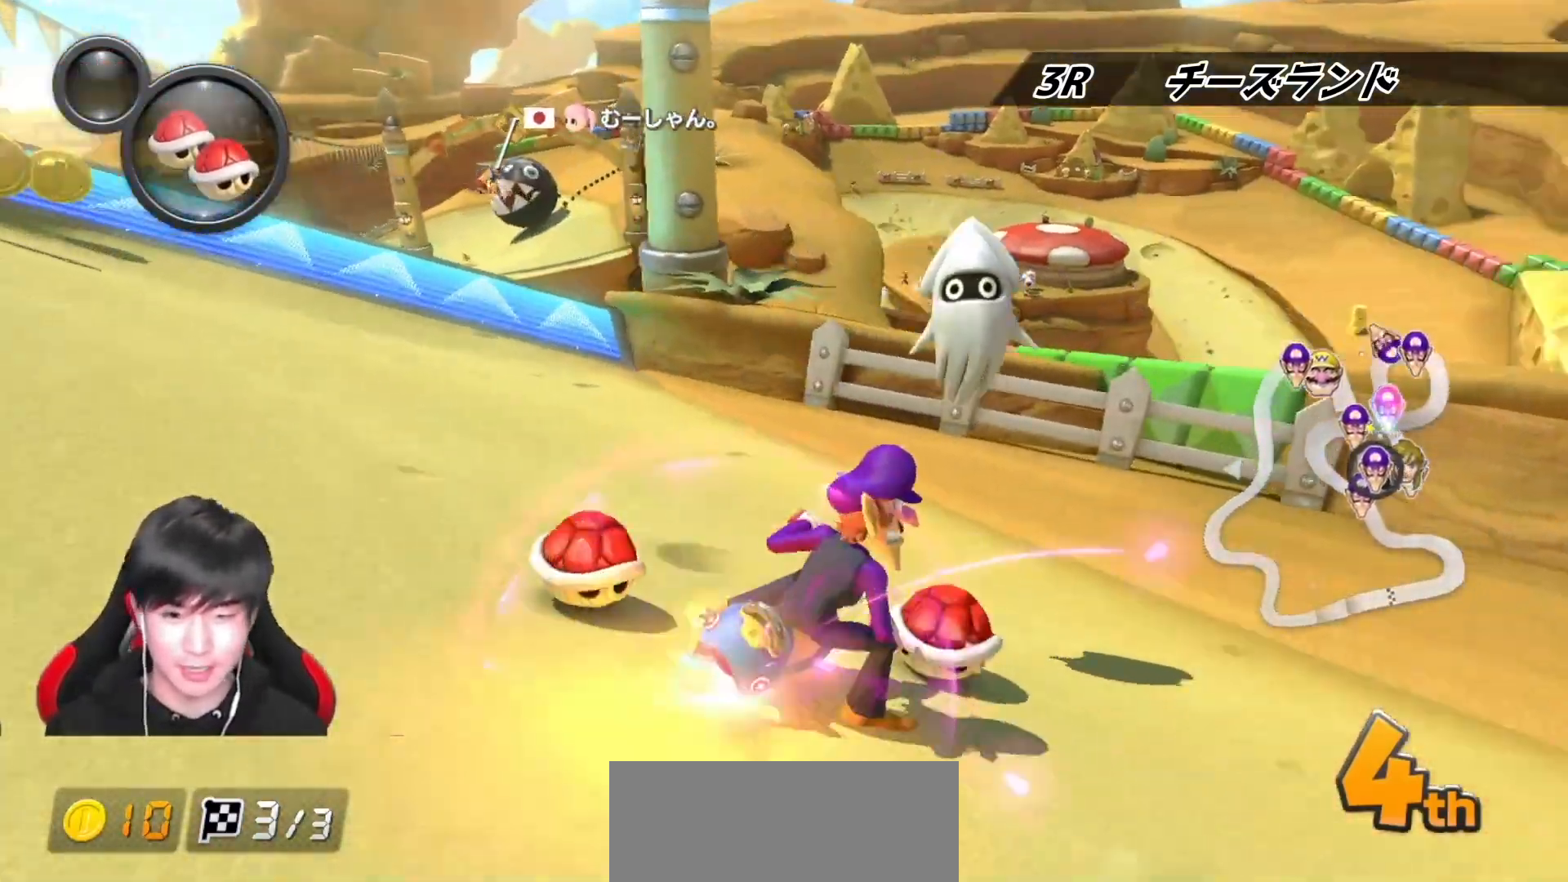
{"buttons": ["A"], "left_stick": "left", "right_stick": "center", "events": [[67, "X", "down"], [217, "X", "up"], [317, "X", "down"], [450, "X", "up"], [500, "R1", "up"]]}
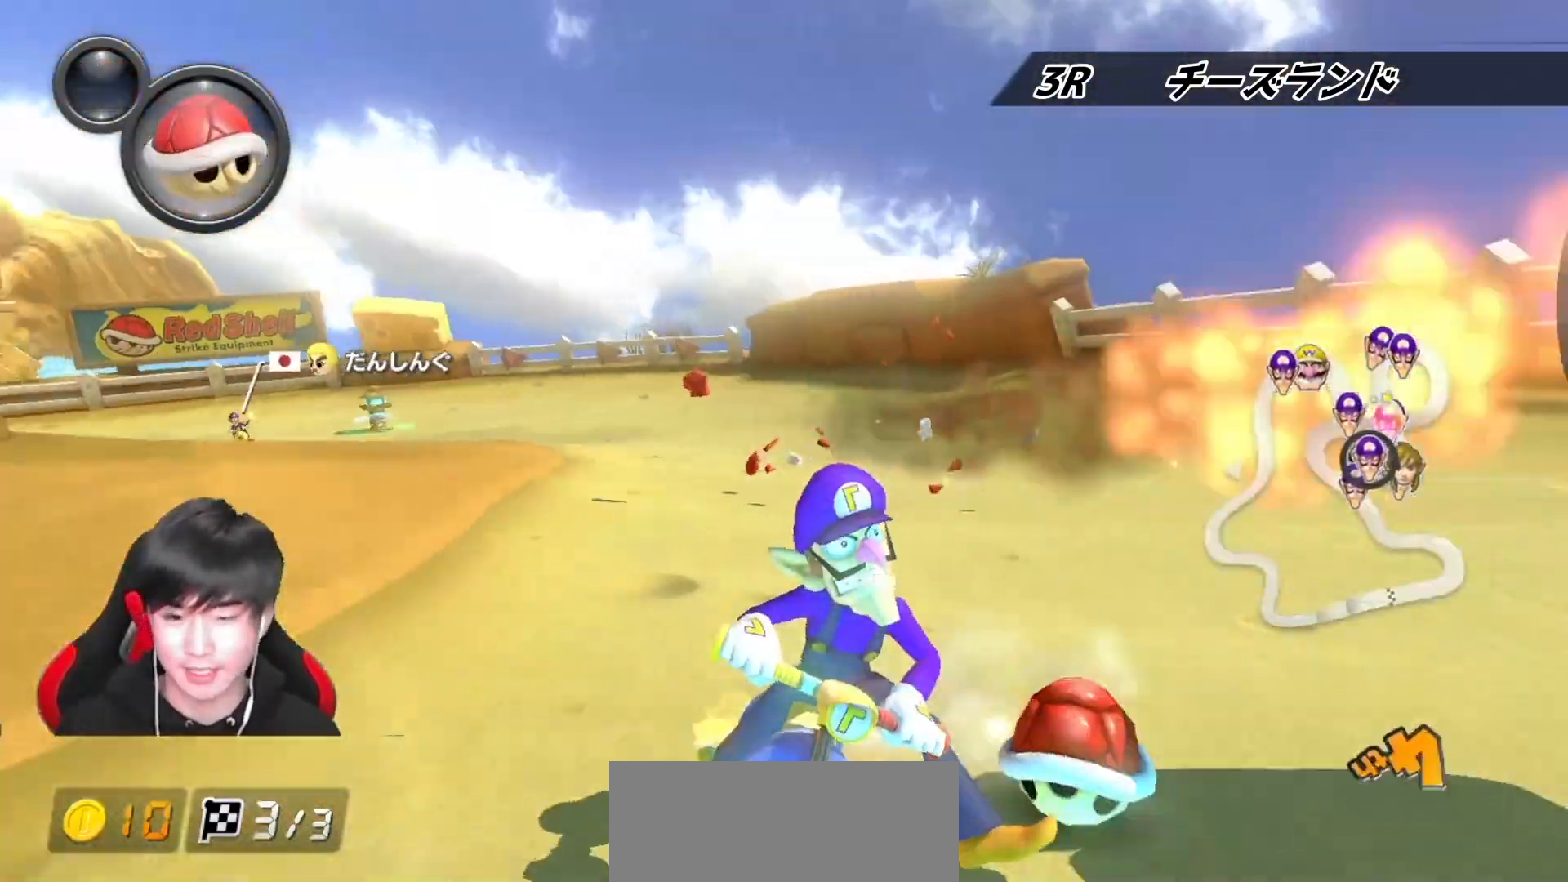
{"buttons": ["A"], "left_stick": "up", "right_stick": "center", "events": [[117, "R1", "down"], [250, "left_stick", "up-left"], [417, "R1", "up"], [483, "left_stick", "up"]]}
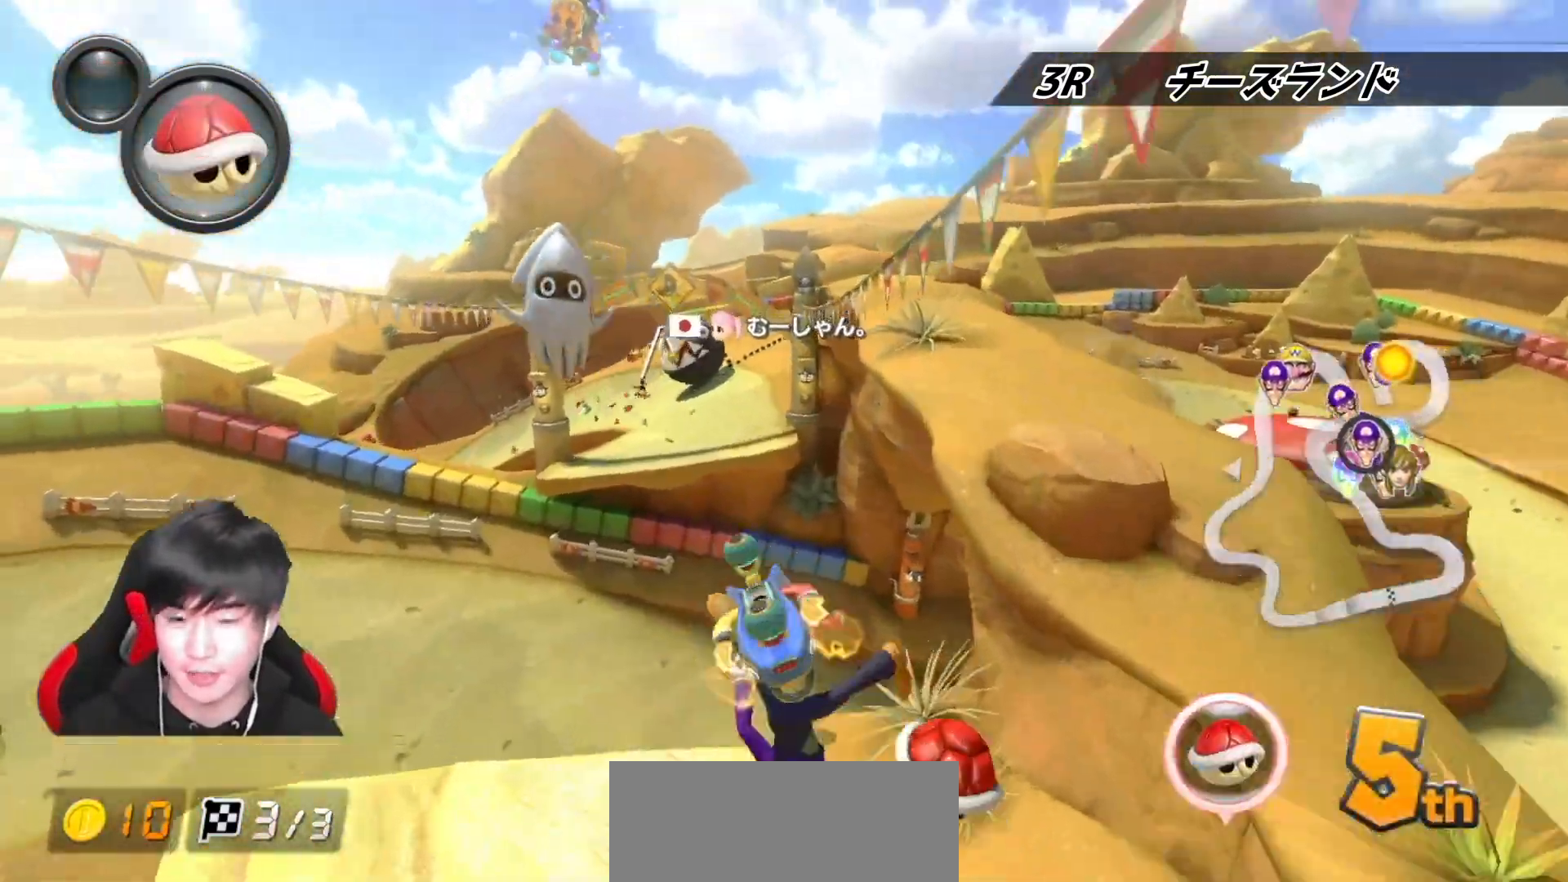
{"buttons": ["A", "X"], "left_stick": "up", "right_stick": "center", "events": [[350, "X", "down"]]}
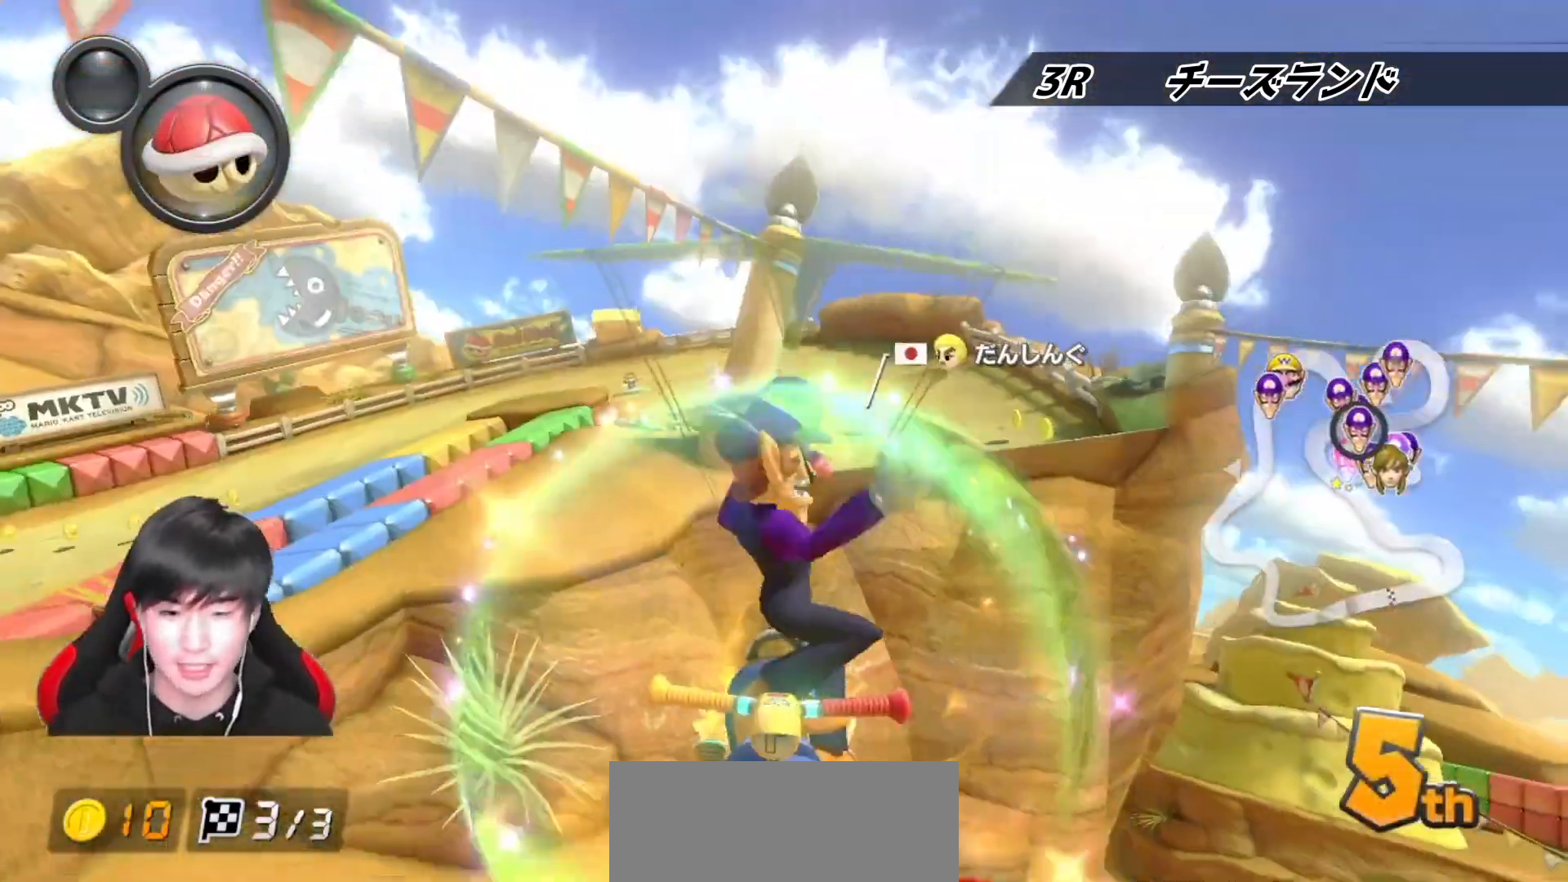
{"buttons": ["A"], "left_stick": "up", "right_stick": "center", "events": [[83, "X", "up"], [167, "left_stick", "center"], [383, "left_stick", "up"]]}
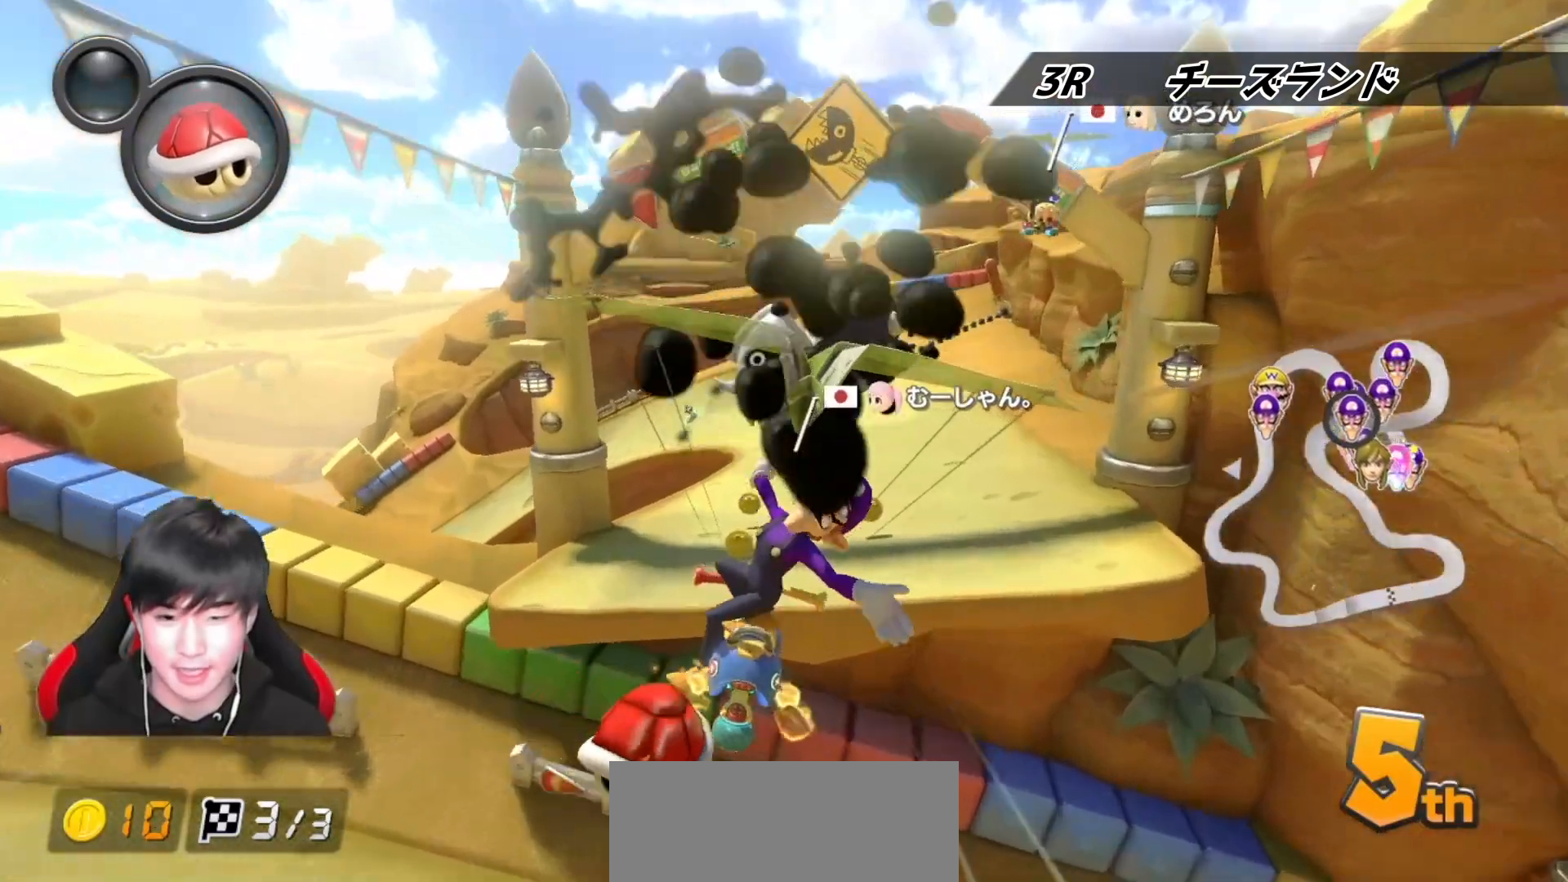
{"buttons": ["A", "R1"], "left_stick": "up-left", "right_stick": "center", "events": [[267, "R1", "down"], [350, "left_stick", "up-left"]]}
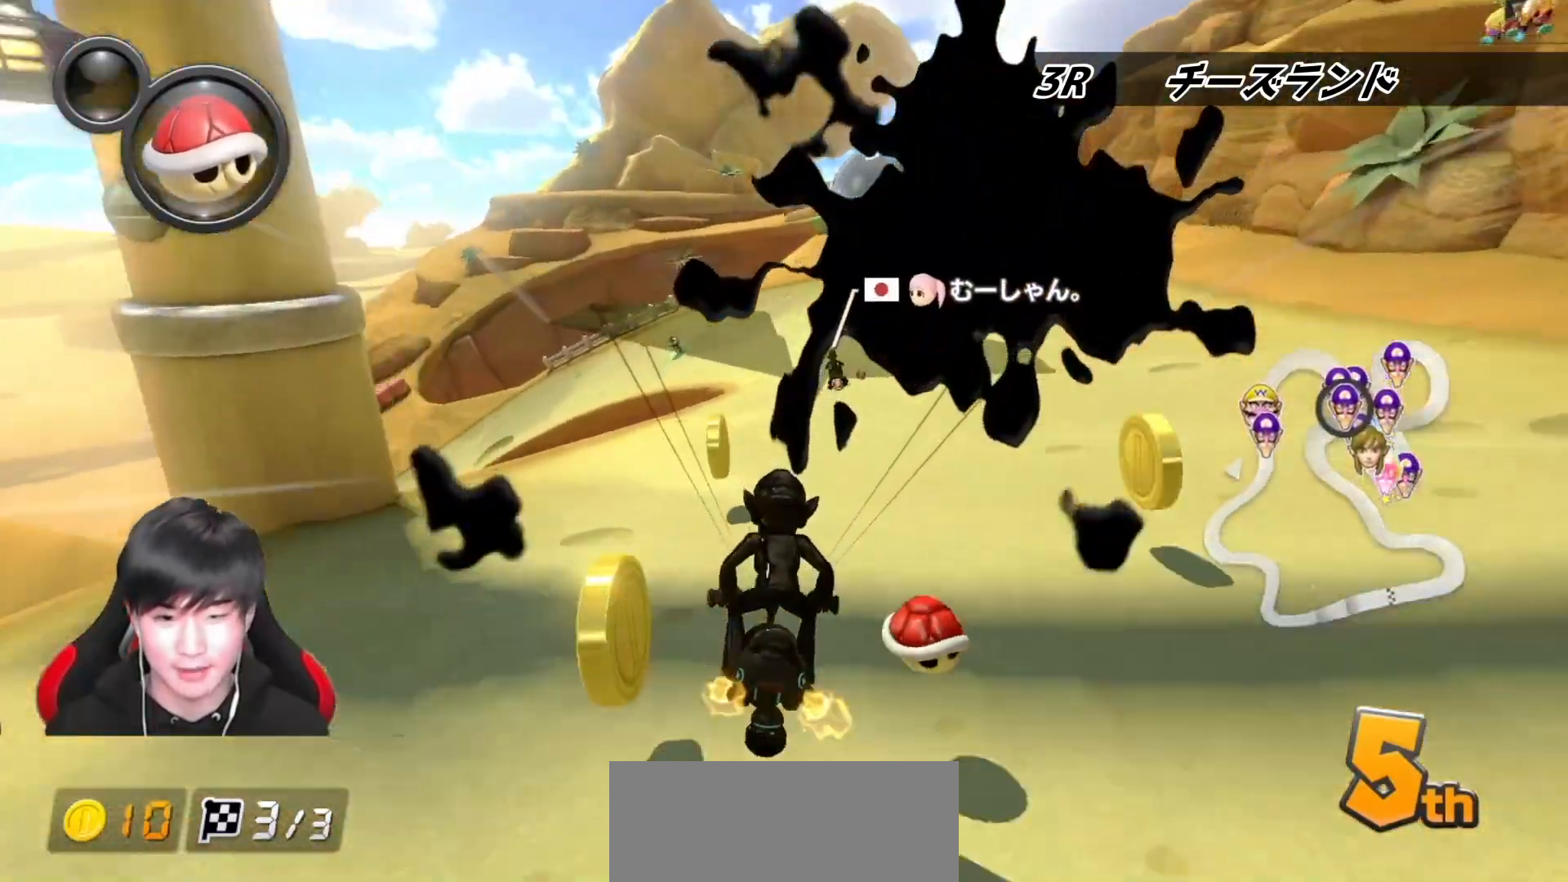
{"buttons": ["A", "R1"], "left_stick": "up-left", "right_stick": "center", "events": []}
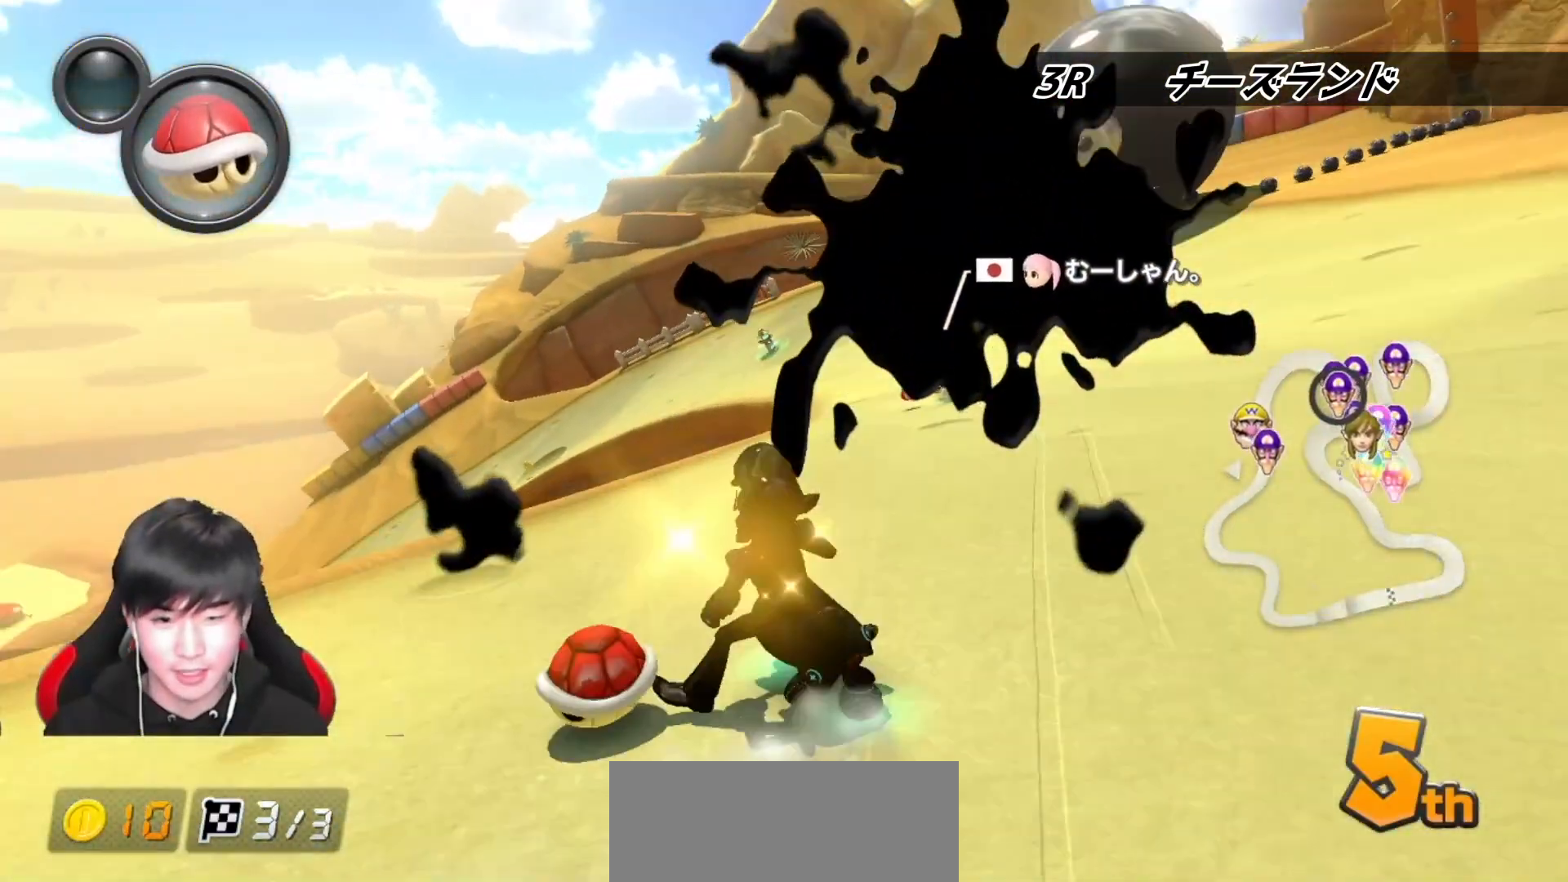
{"buttons": ["A", "R1"], "left_stick": "center", "right_stick": "center", "events": [[217, "left_stick", "right"], [350, "left_stick", "left"], [500, "left_stick", "center"]]}
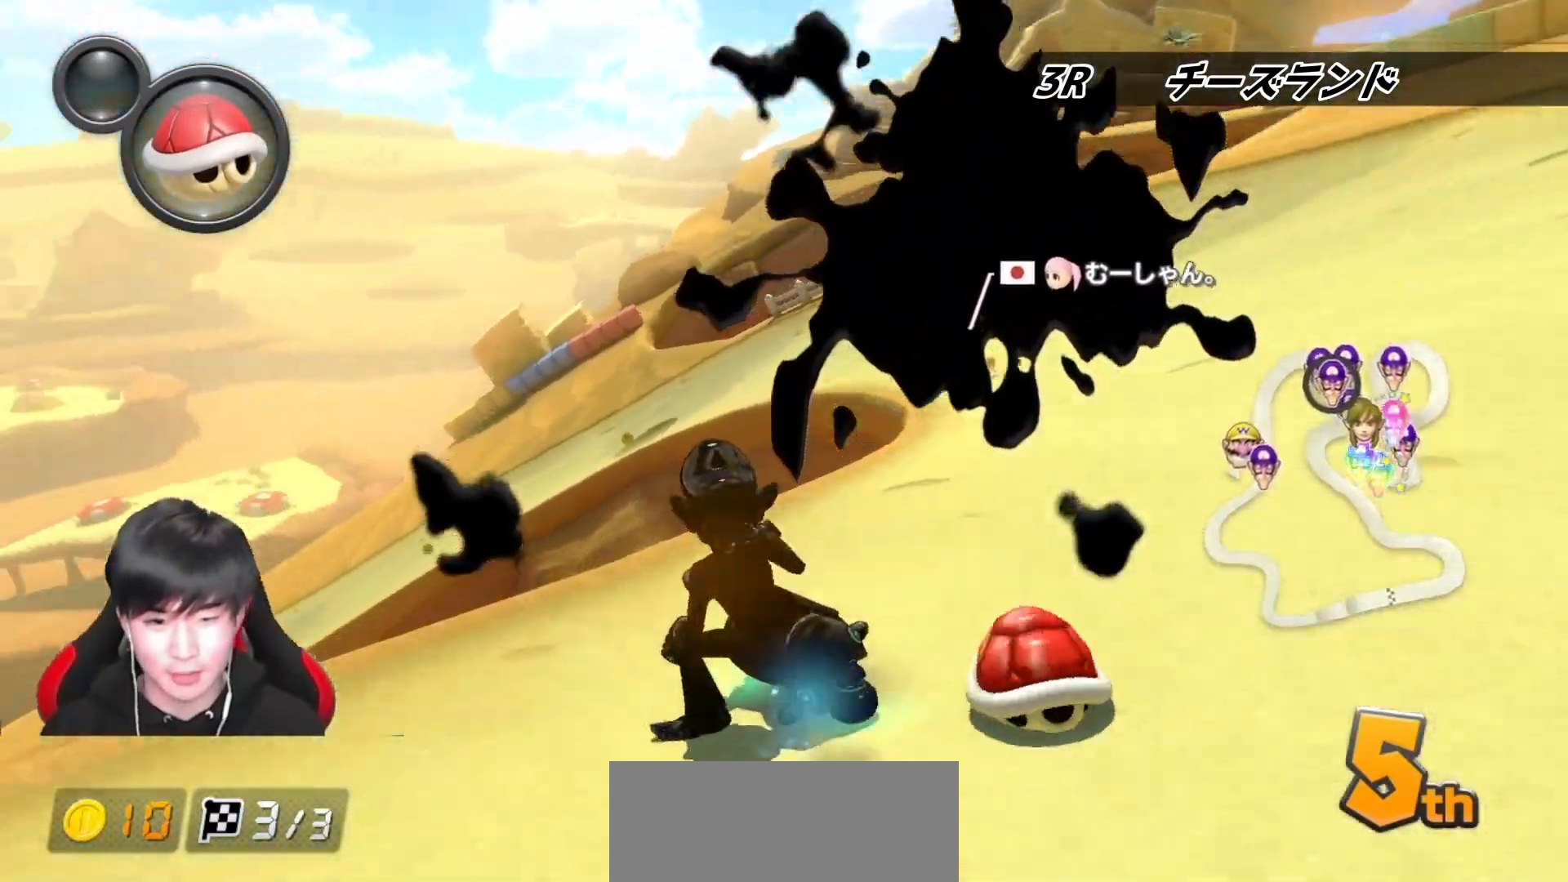
{"buttons": ["A", "R1"], "left_stick": "up-left", "right_stick": "center", "events": [[17, "left_stick", "right"], [417, "left_stick", "up-left"]]}
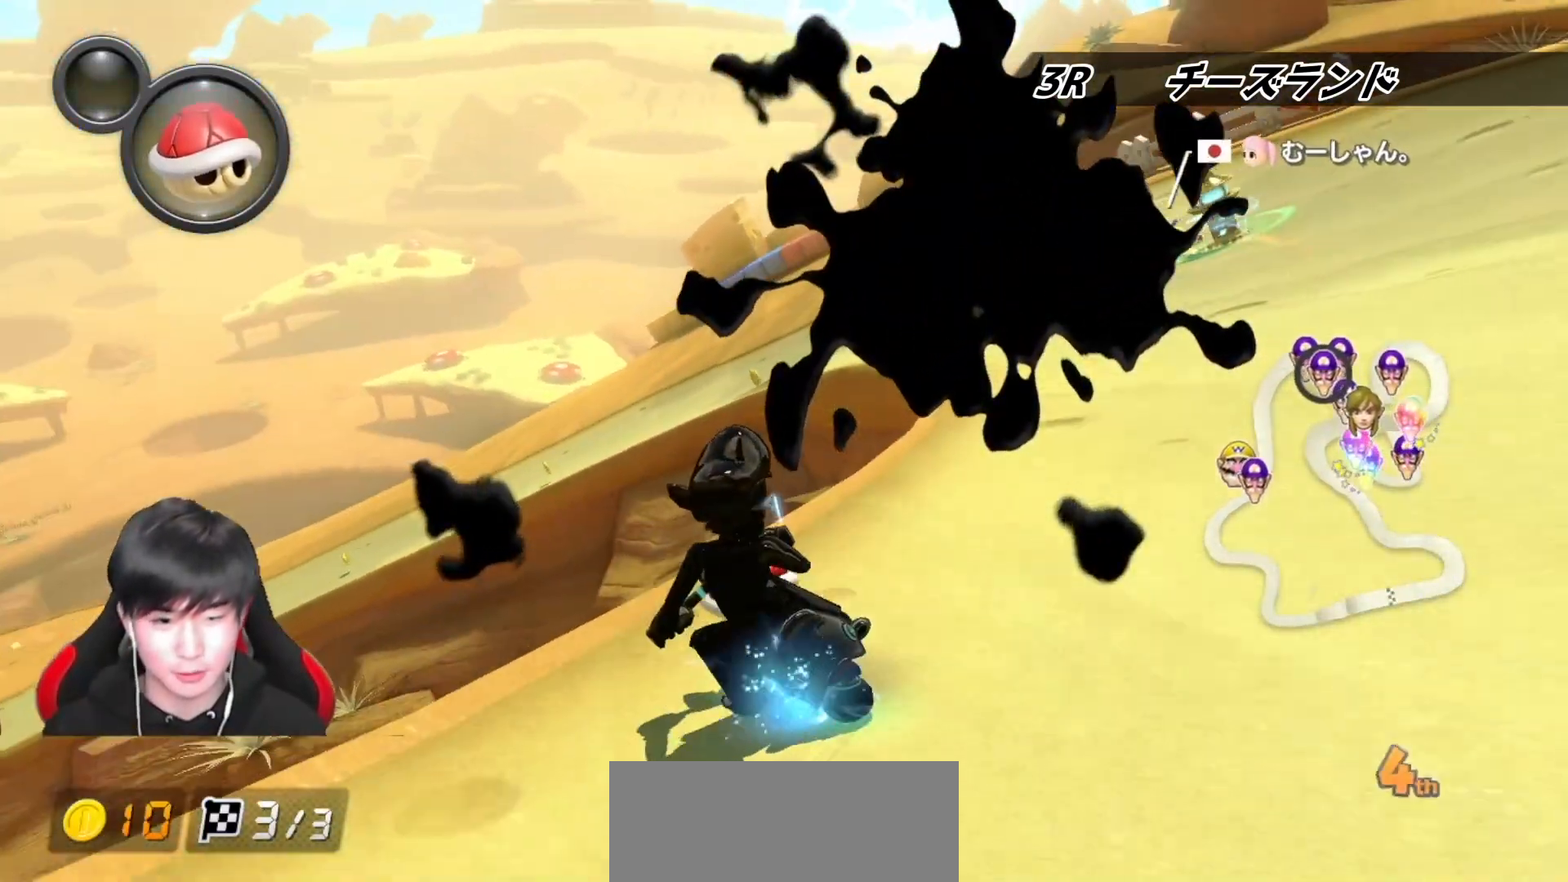
{"buttons": ["A", "R1"], "left_stick": "up-left", "right_stick": "center", "events": [[233, "X", "down"], [250, "left_stick", "right"], [433, "X", "up"], [433, "left_stick", "up-left"]]}
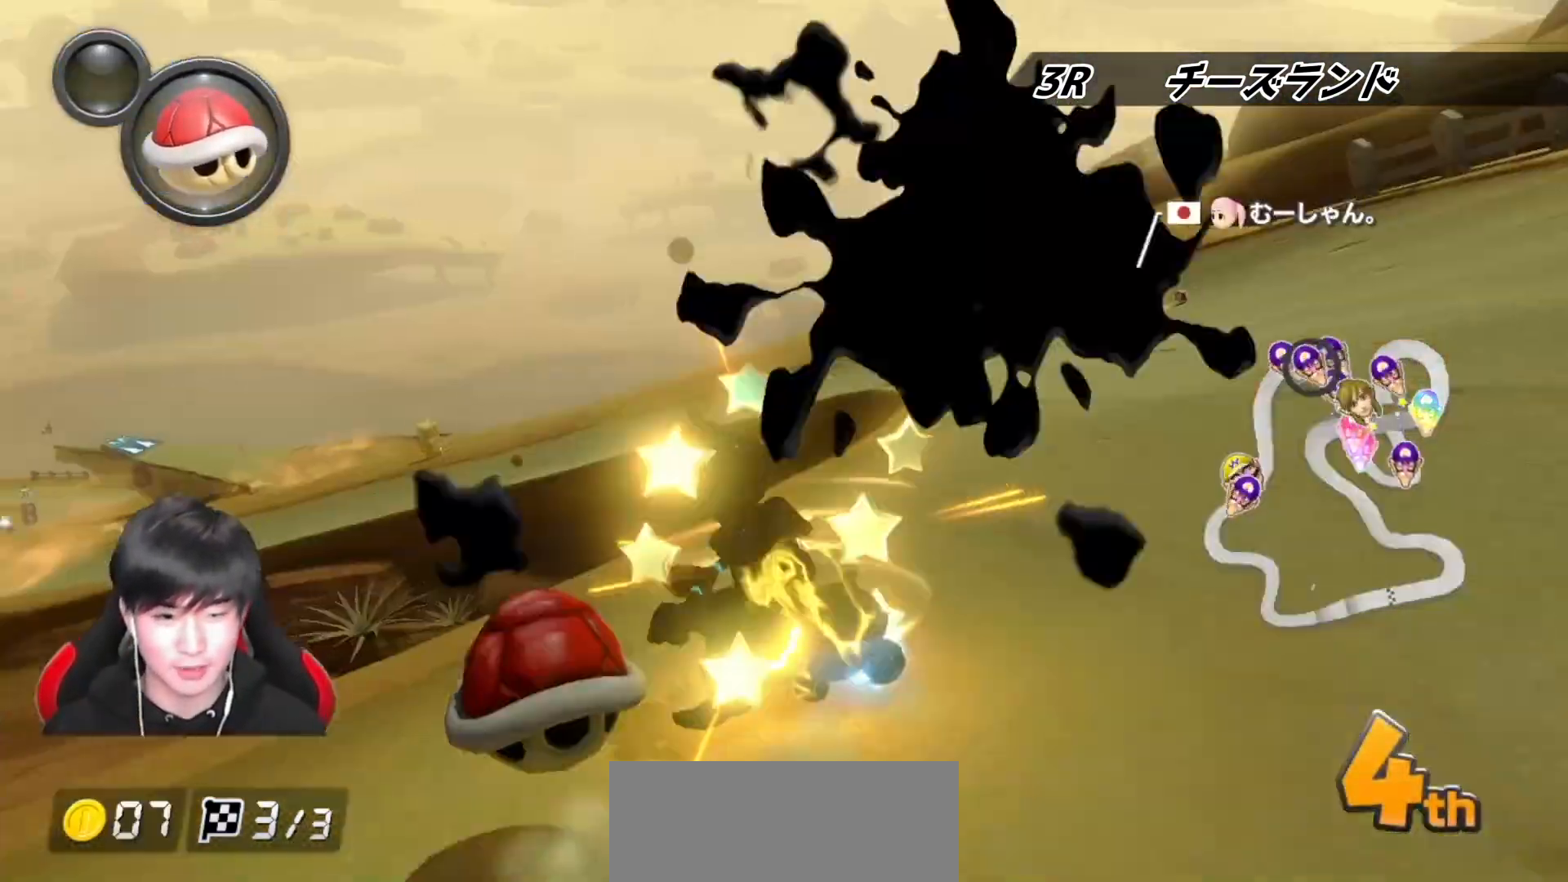
{"buttons": ["A"], "left_stick": "center", "right_stick": "center", "events": [[117, "left_stick", "right"], [400, "R1", "up"], [433, "left_stick", "center"]]}
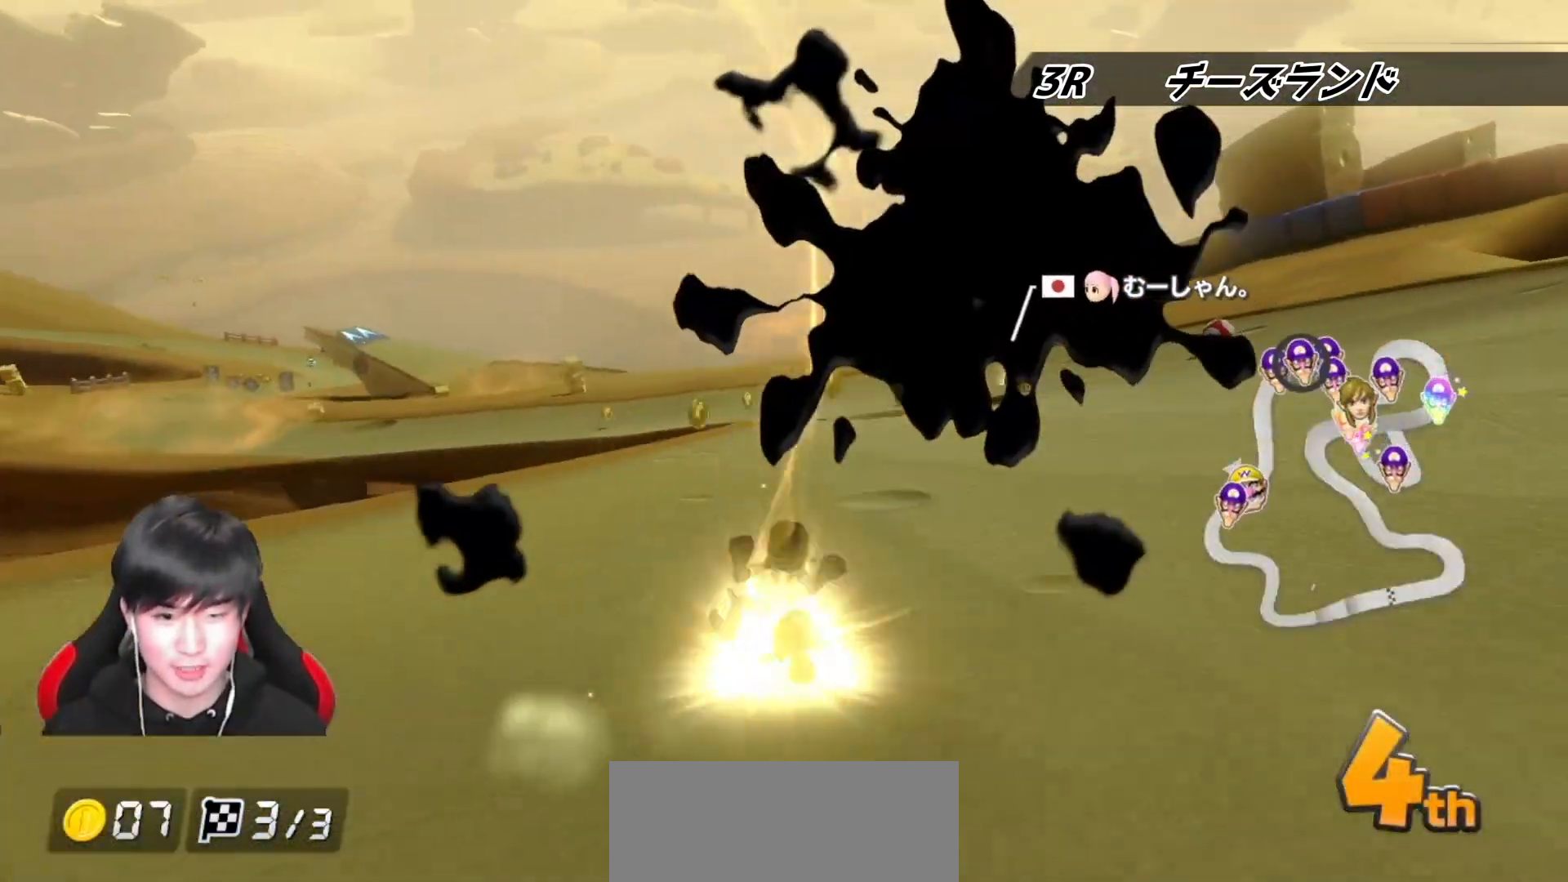
{"buttons": ["A"], "left_stick": "right", "right_stick": "center", "events": [[183, "left_stick", "right"]]}
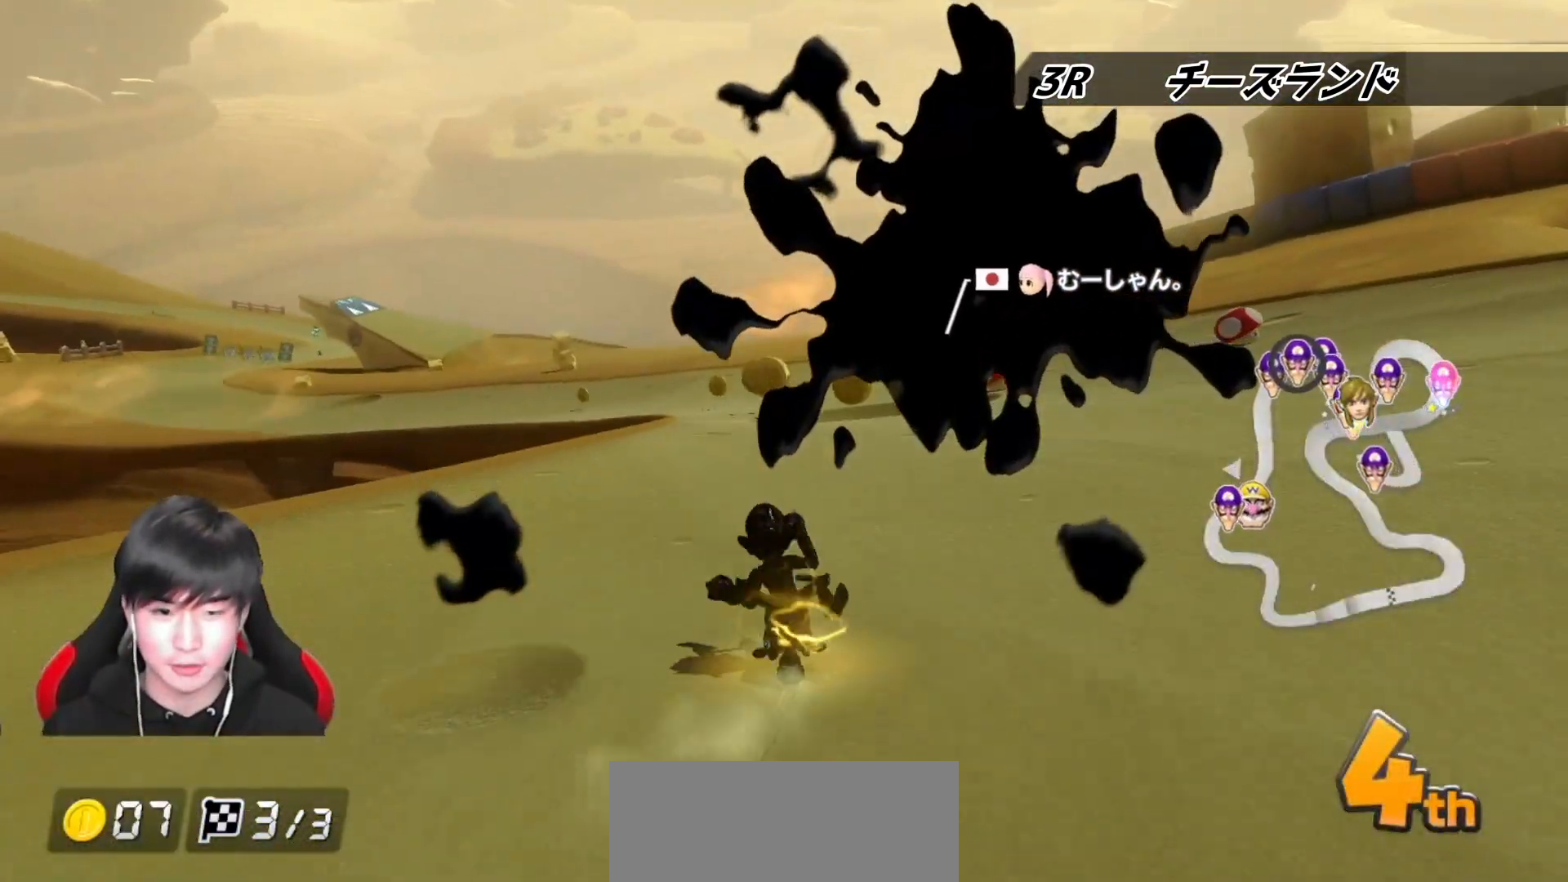
{"buttons": ["A"], "left_stick": "center", "right_stick": "center", "events": [[417, "left_stick", "center"]]}
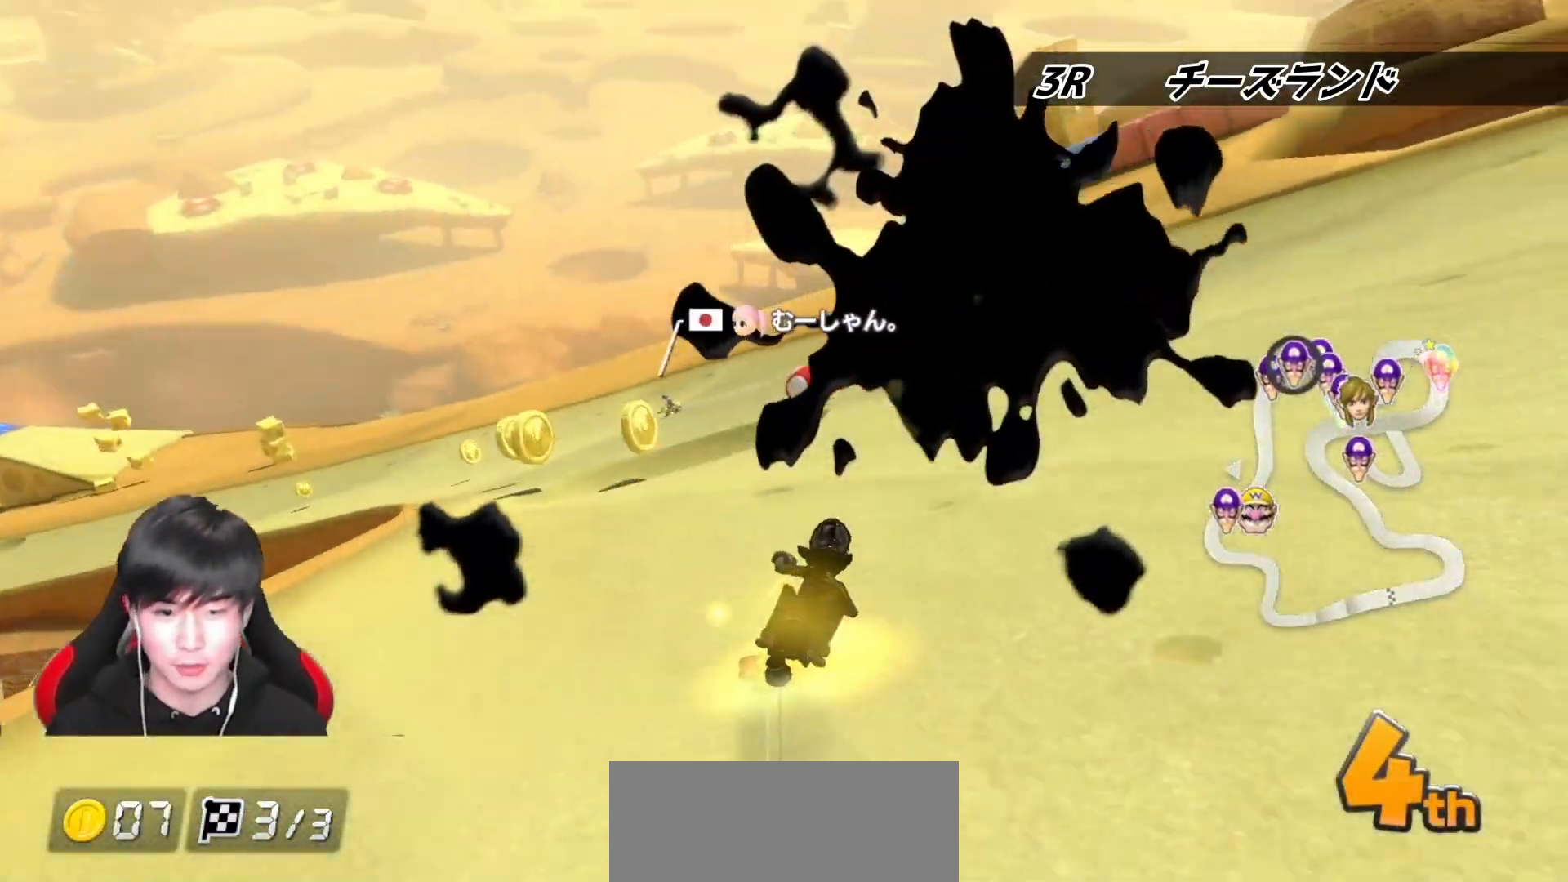
{"buttons": ["A"], "left_stick": "left", "right_stick": "center", "events": [[117, "left_stick", "left"]]}
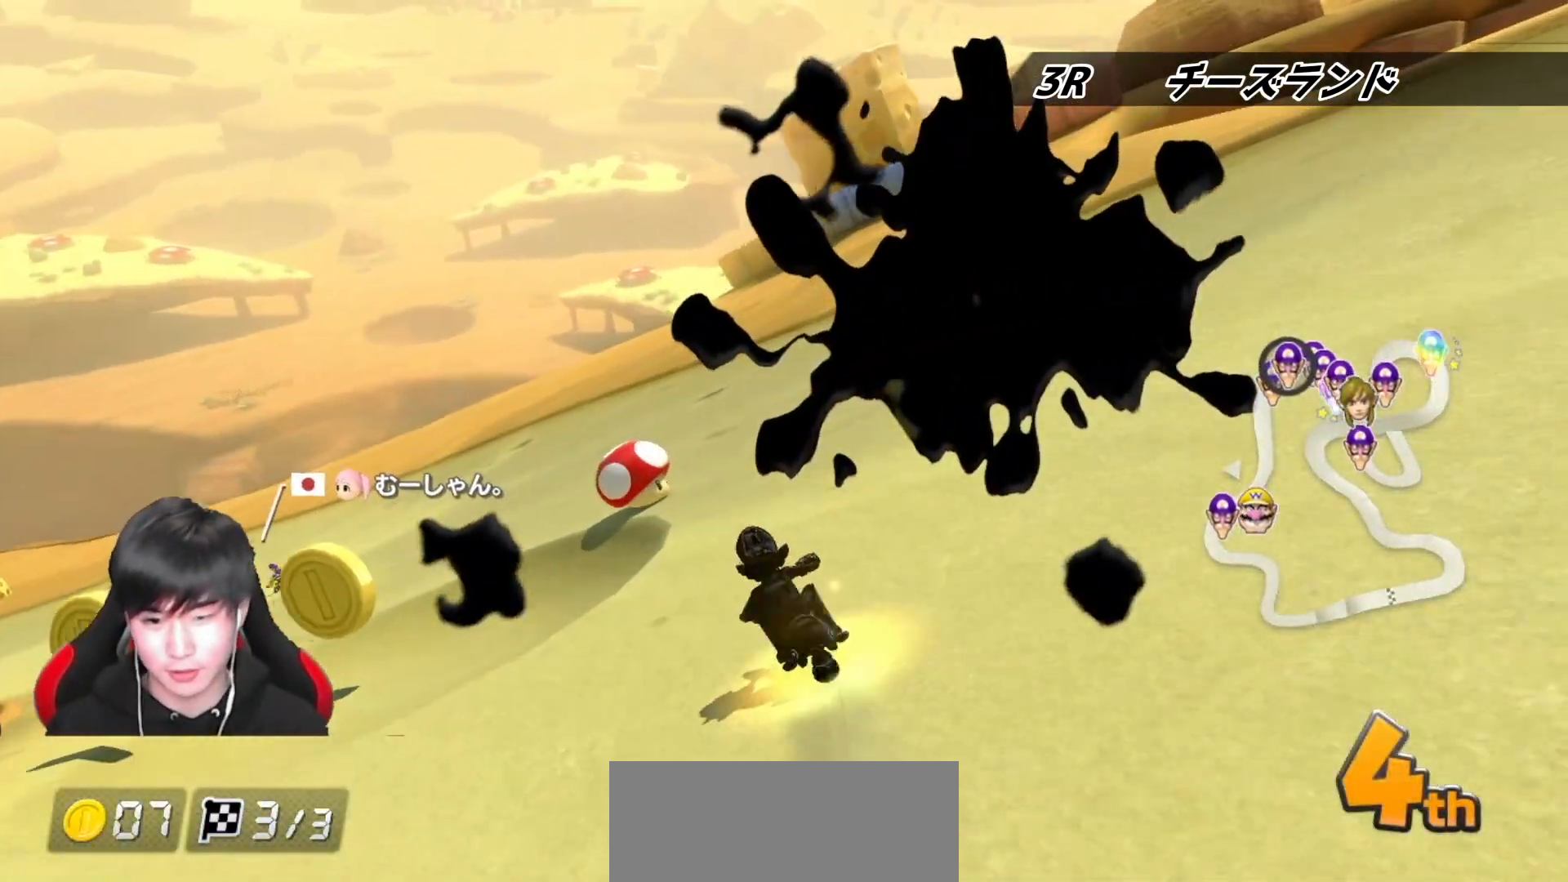
{"buttons": ["A"], "left_stick": "left", "right_stick": "center", "events": [[200, "R1", "down"], [317, "R1", "up"]]}
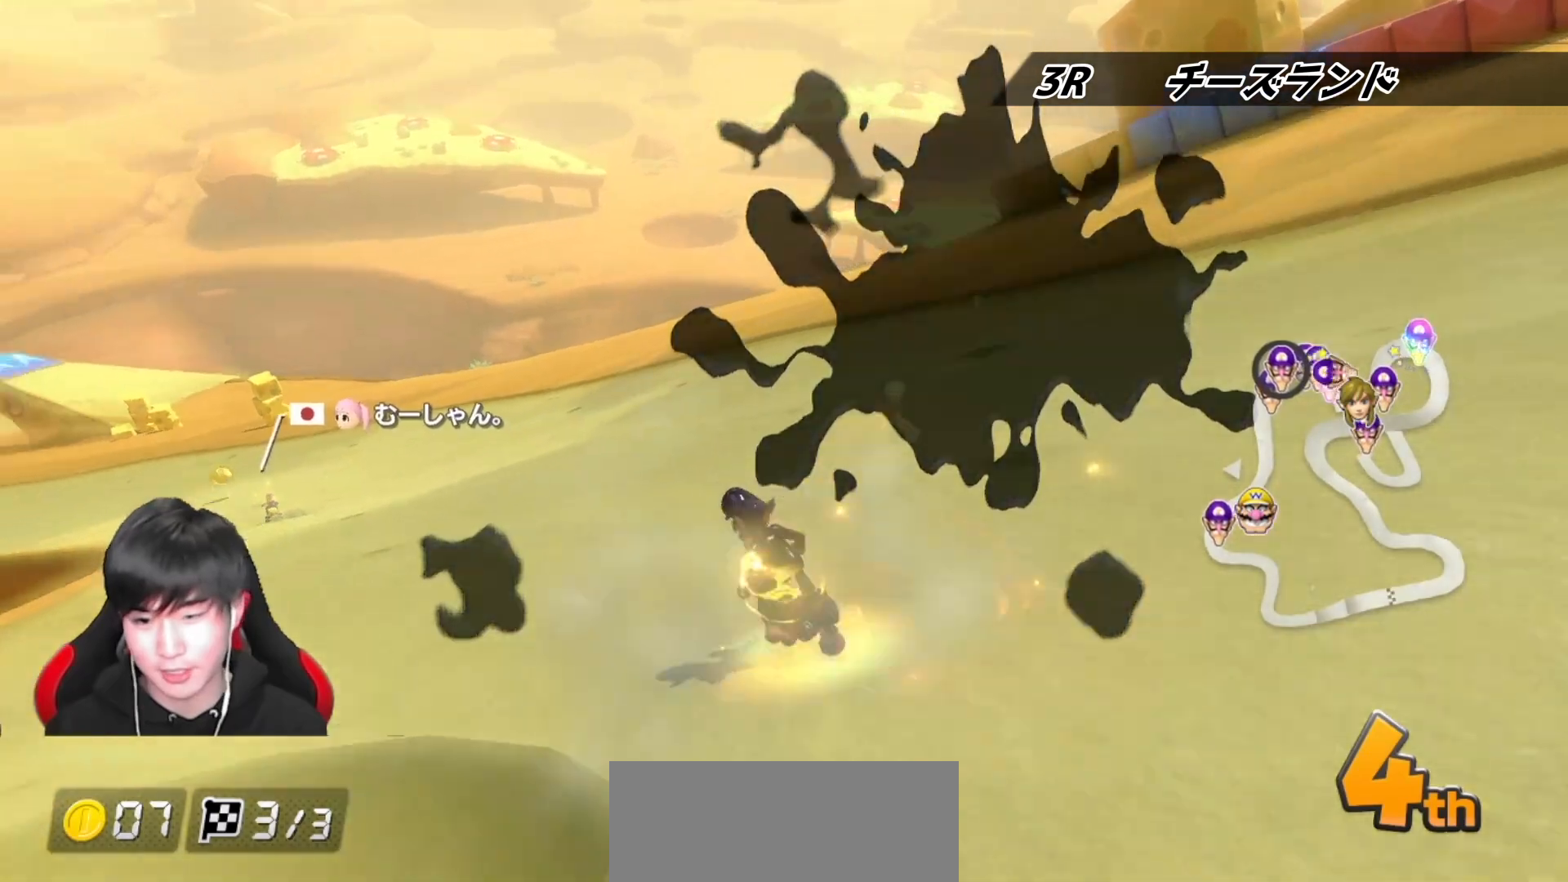
{"buttons": ["A"], "left_stick": "left", "right_stick": "center", "events": [[167, "left_stick", "center"], [433, "left_stick", "left"]]}
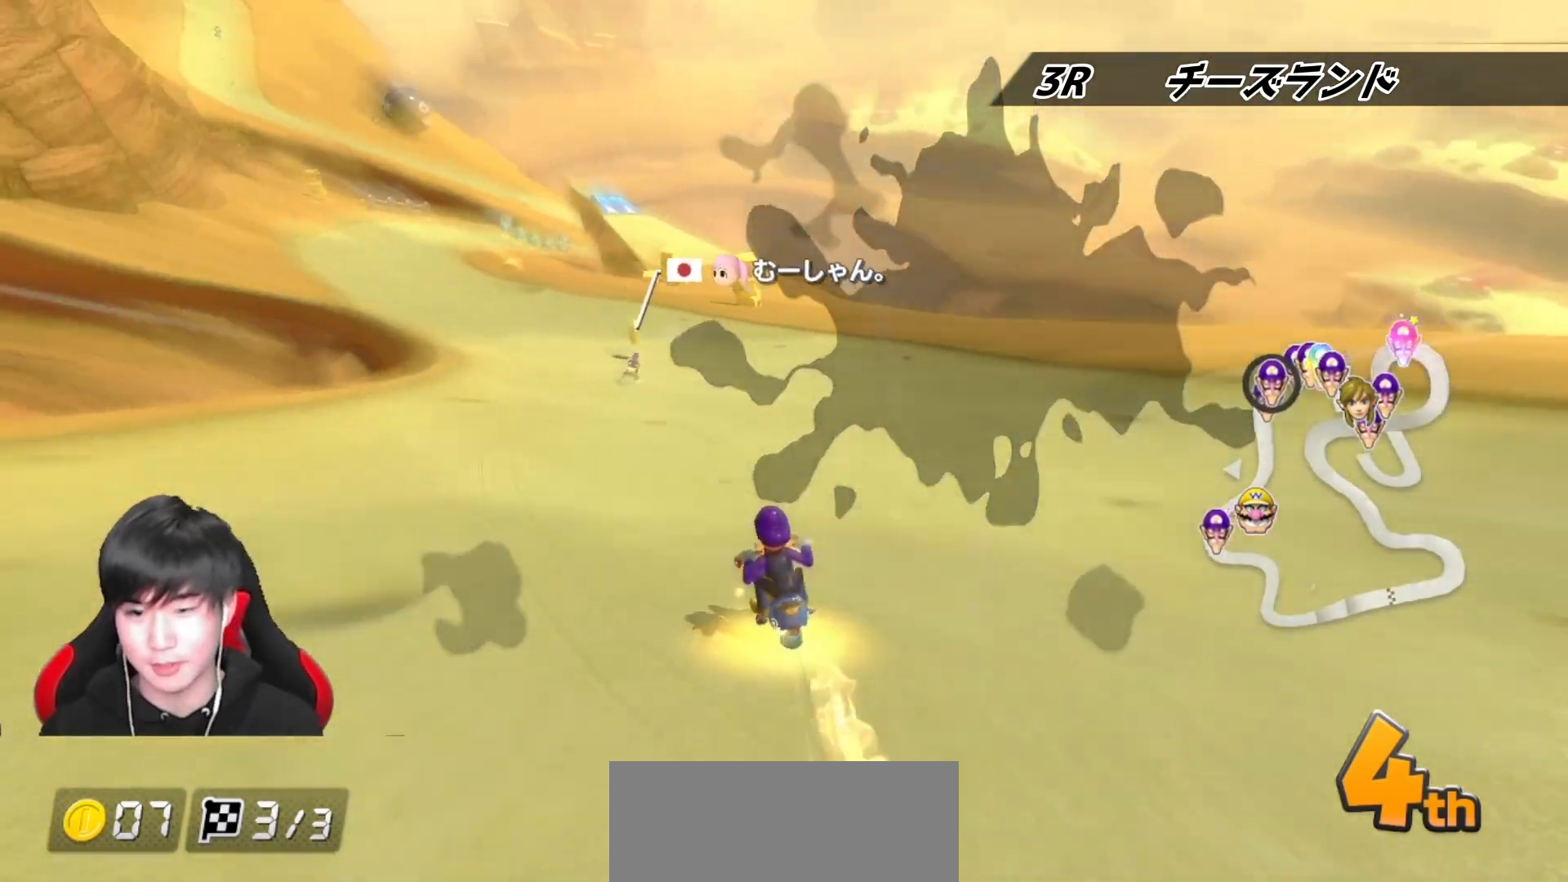
{"buttons": ["A"], "left_stick": "center", "right_stick": "center", "events": [[217, "left_stick", "center"]]}
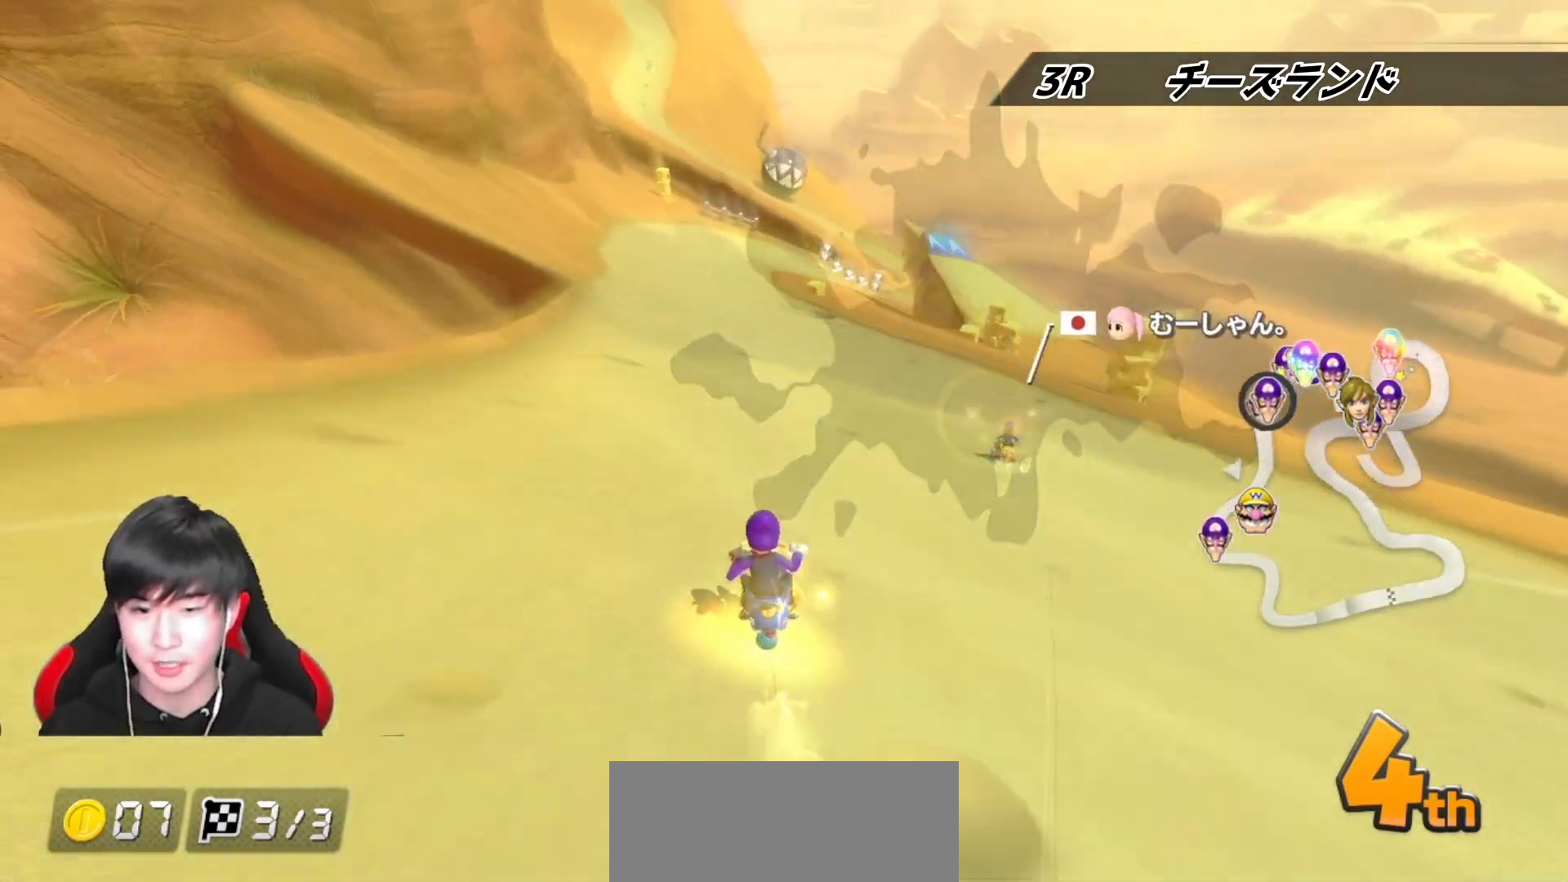
{"buttons": ["A", "R1"], "left_stick": "up-right", "right_stick": "center", "events": [[267, "R1", "down"], [367, "left_stick", "up-right"]]}